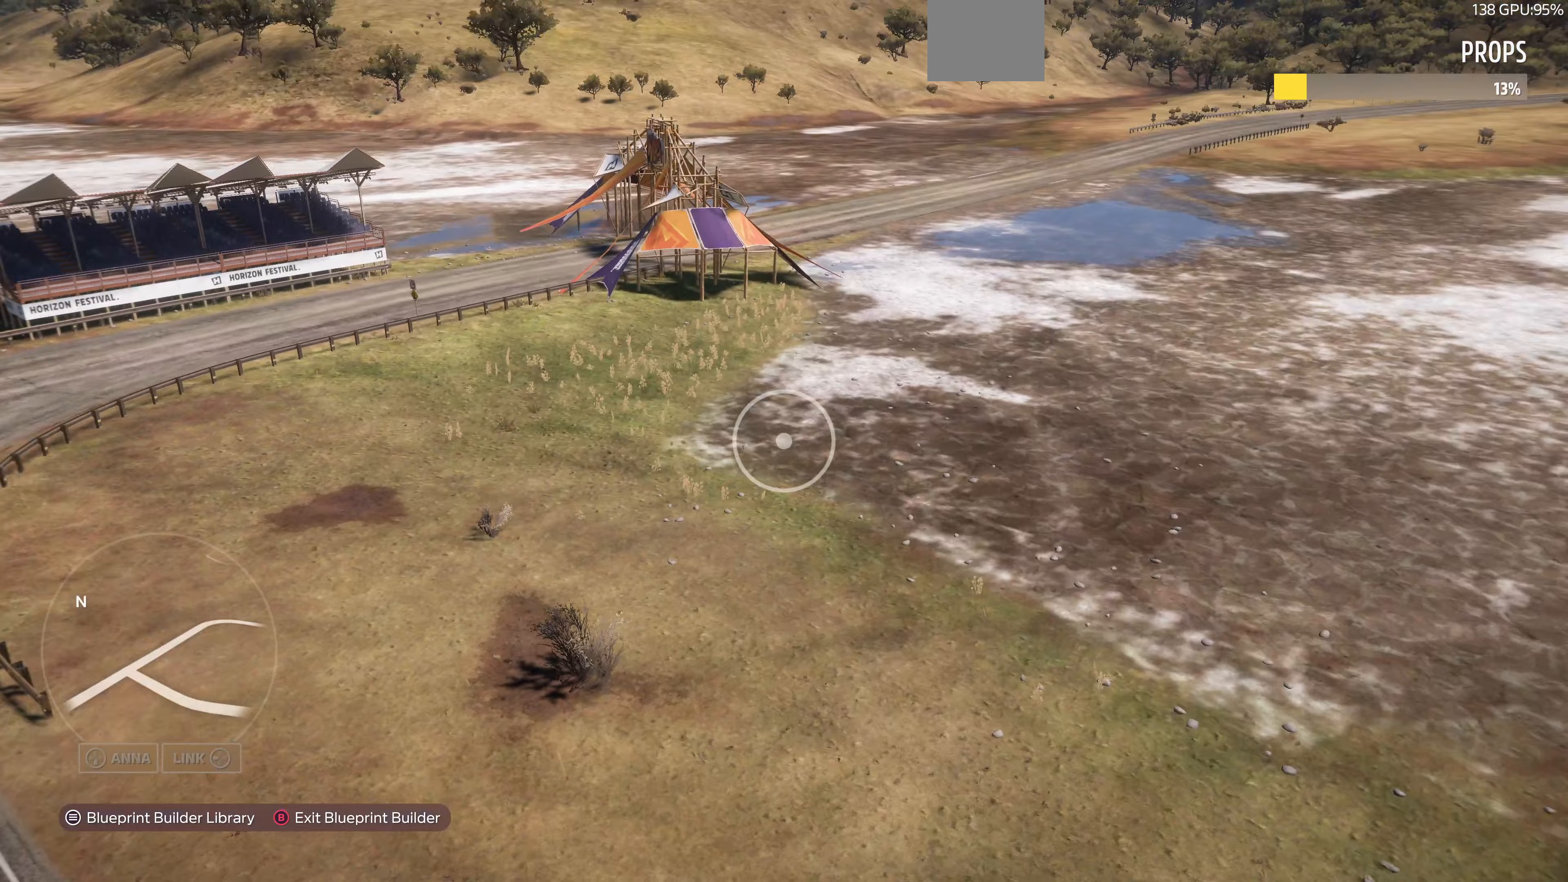
Gameplay with a controller (PlayStation layout); each line is a JSON object with the inputs held at the frame after it (dt_ms = milliseconds from this image to that frame). "events" lists button and stick changes between this image and that frame as [ms after this image, input, new state], when the widget could be followed in between.
{"dt_ms": 333, "buttons": [], "left_stick": "up-right", "right_stick": "center", "events": []}
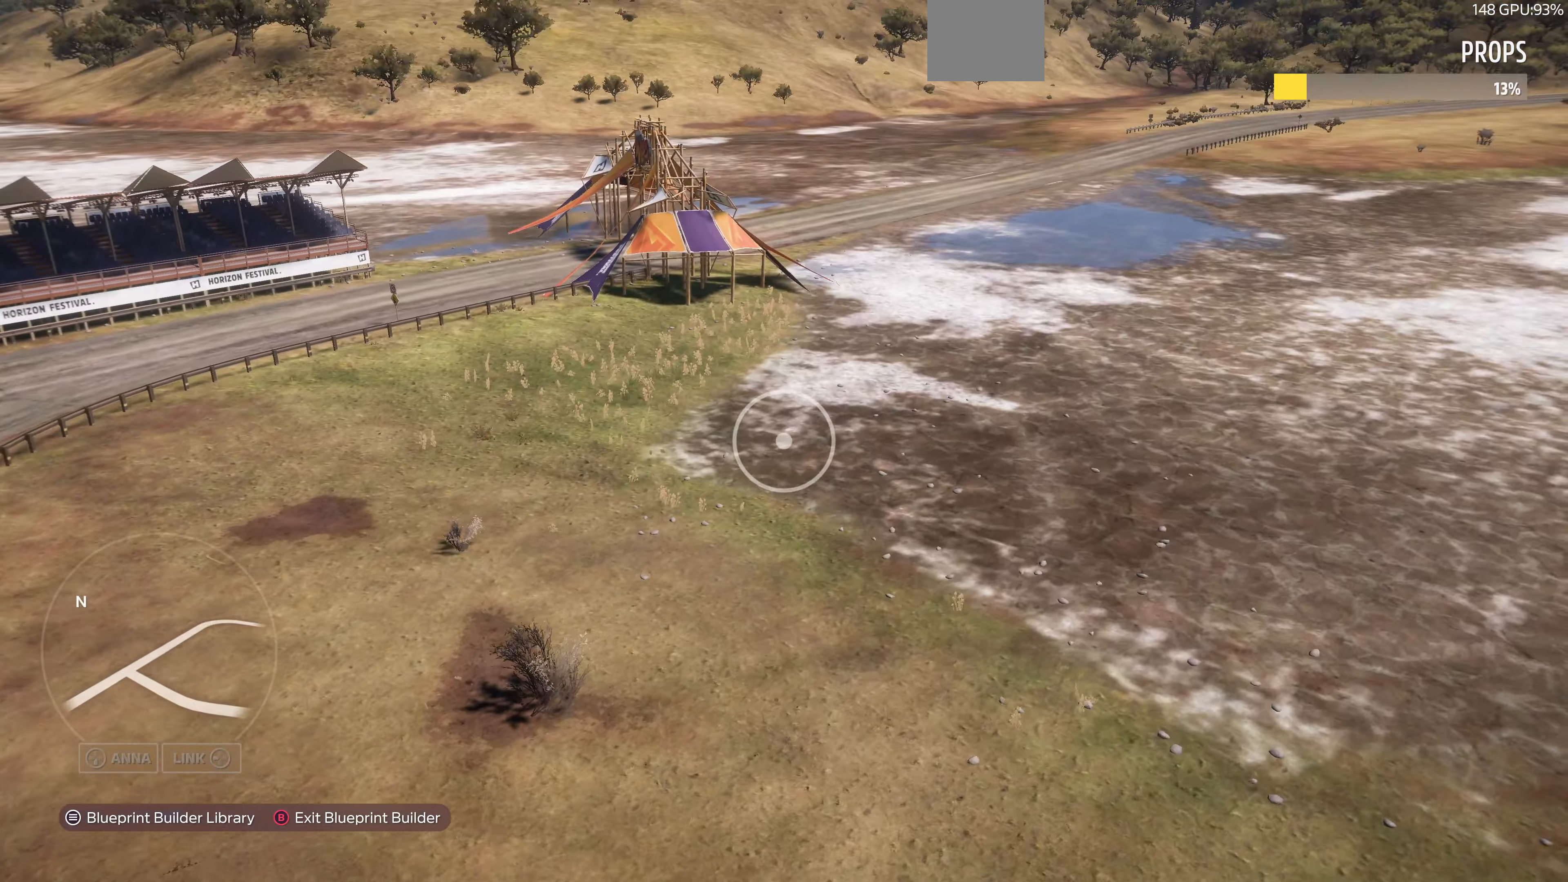
{"dt_ms": 500, "buttons": [], "left_stick": "down-right", "right_stick": "left", "events": [[200, "left_stick", "right"], [267, "right_stick", "left"], [300, "left_stick", "down-right"]]}
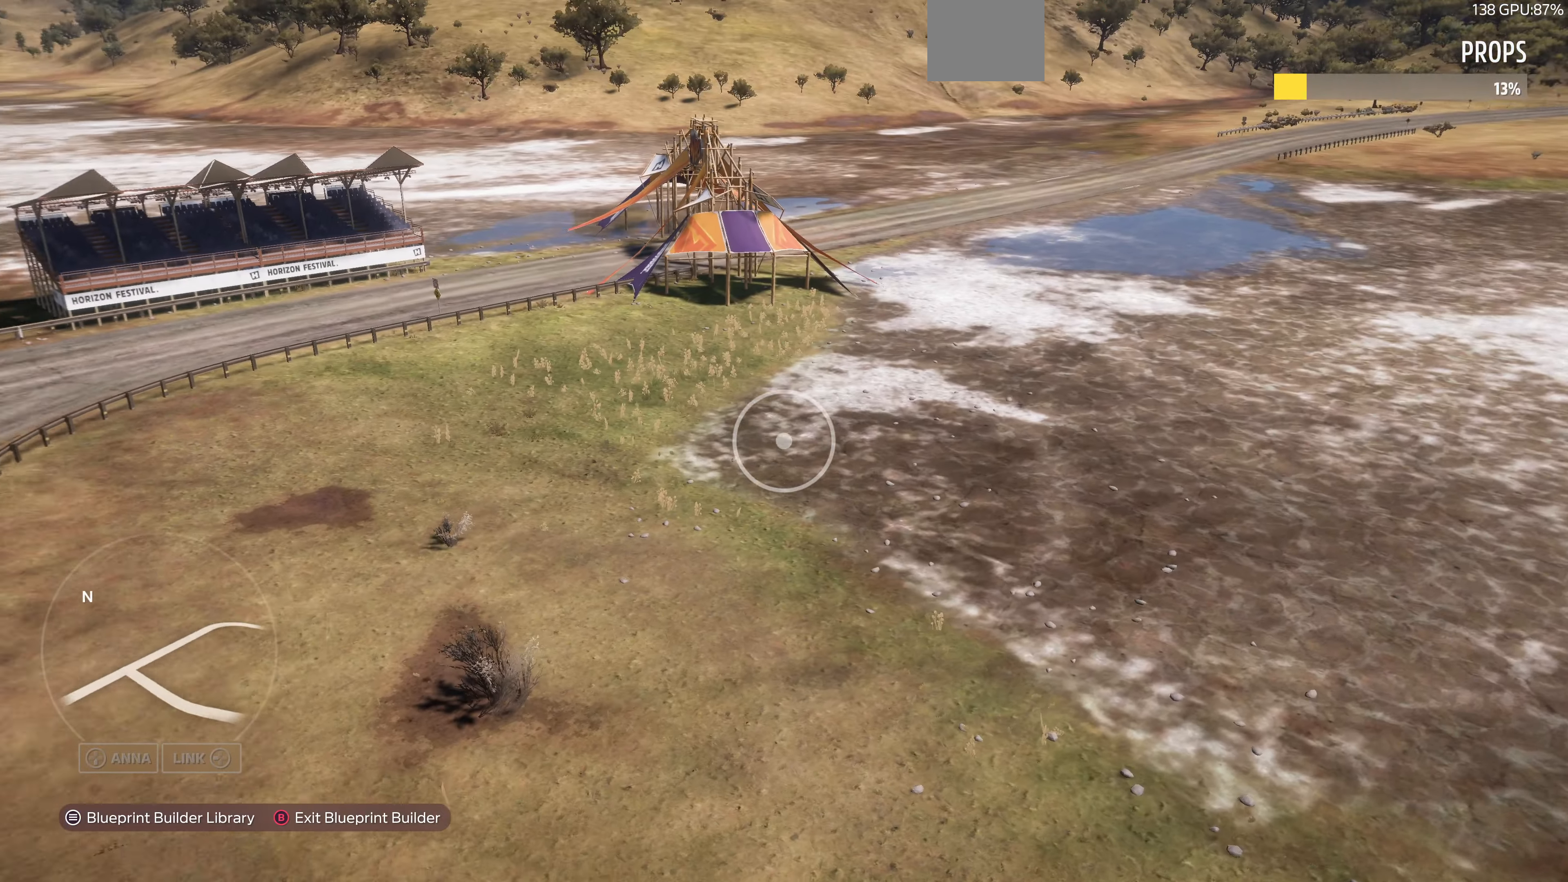
{"dt_ms": 500, "buttons": [], "left_stick": "down-right", "right_stick": "center", "events": [[100, "right_stick", "center"]]}
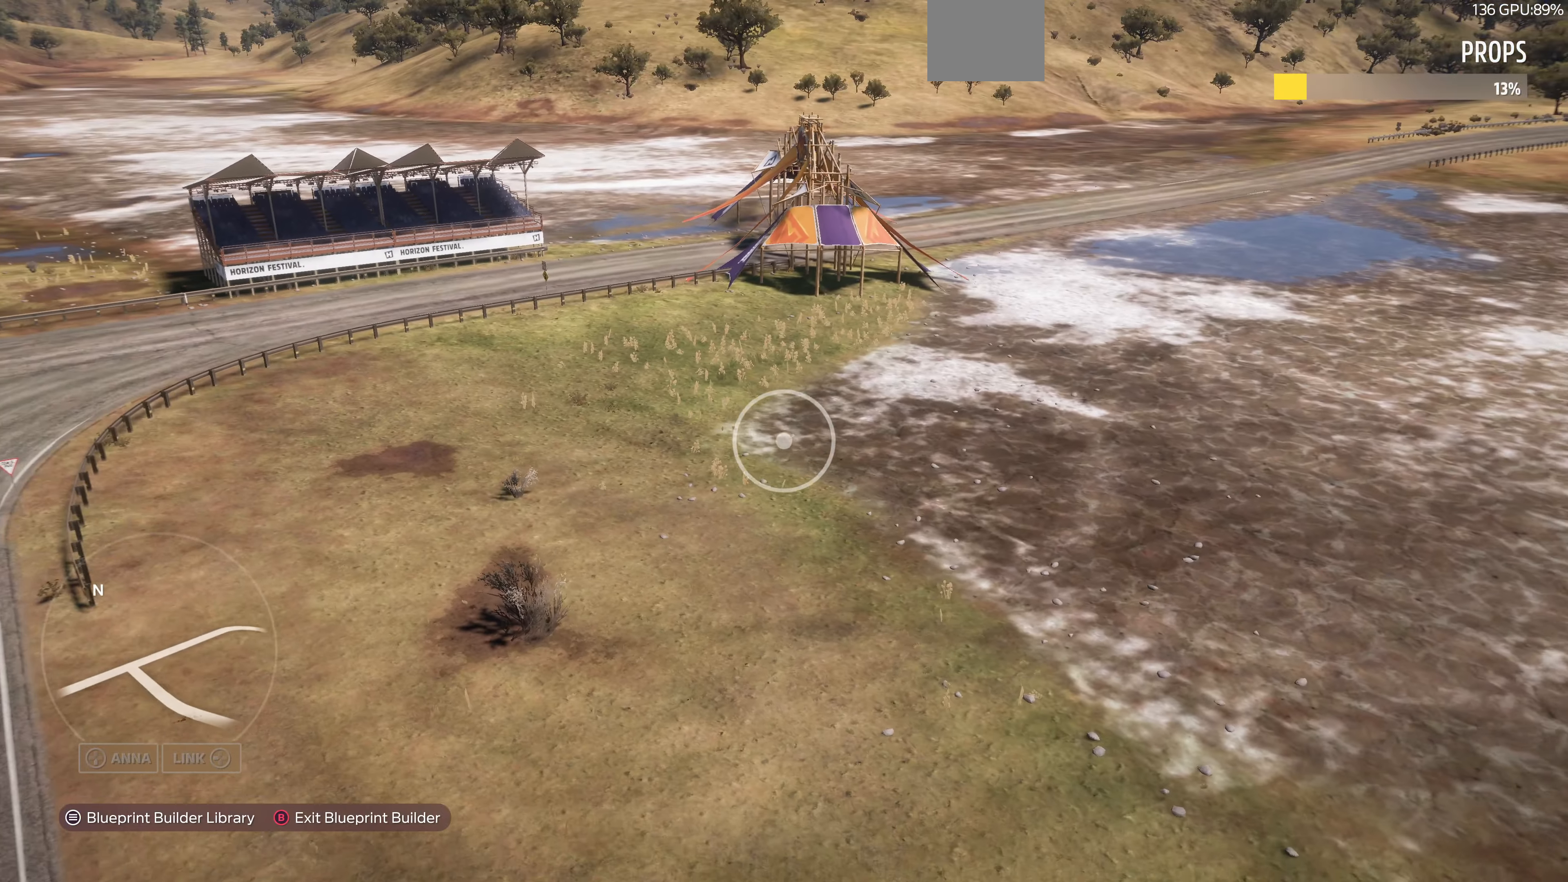
{"dt_ms": 500, "buttons": [], "left_stick": "right", "right_stick": "center", "events": [[134, "R2", "down"], [367, "R2", "up"], [400, "left_stick", "right"]]}
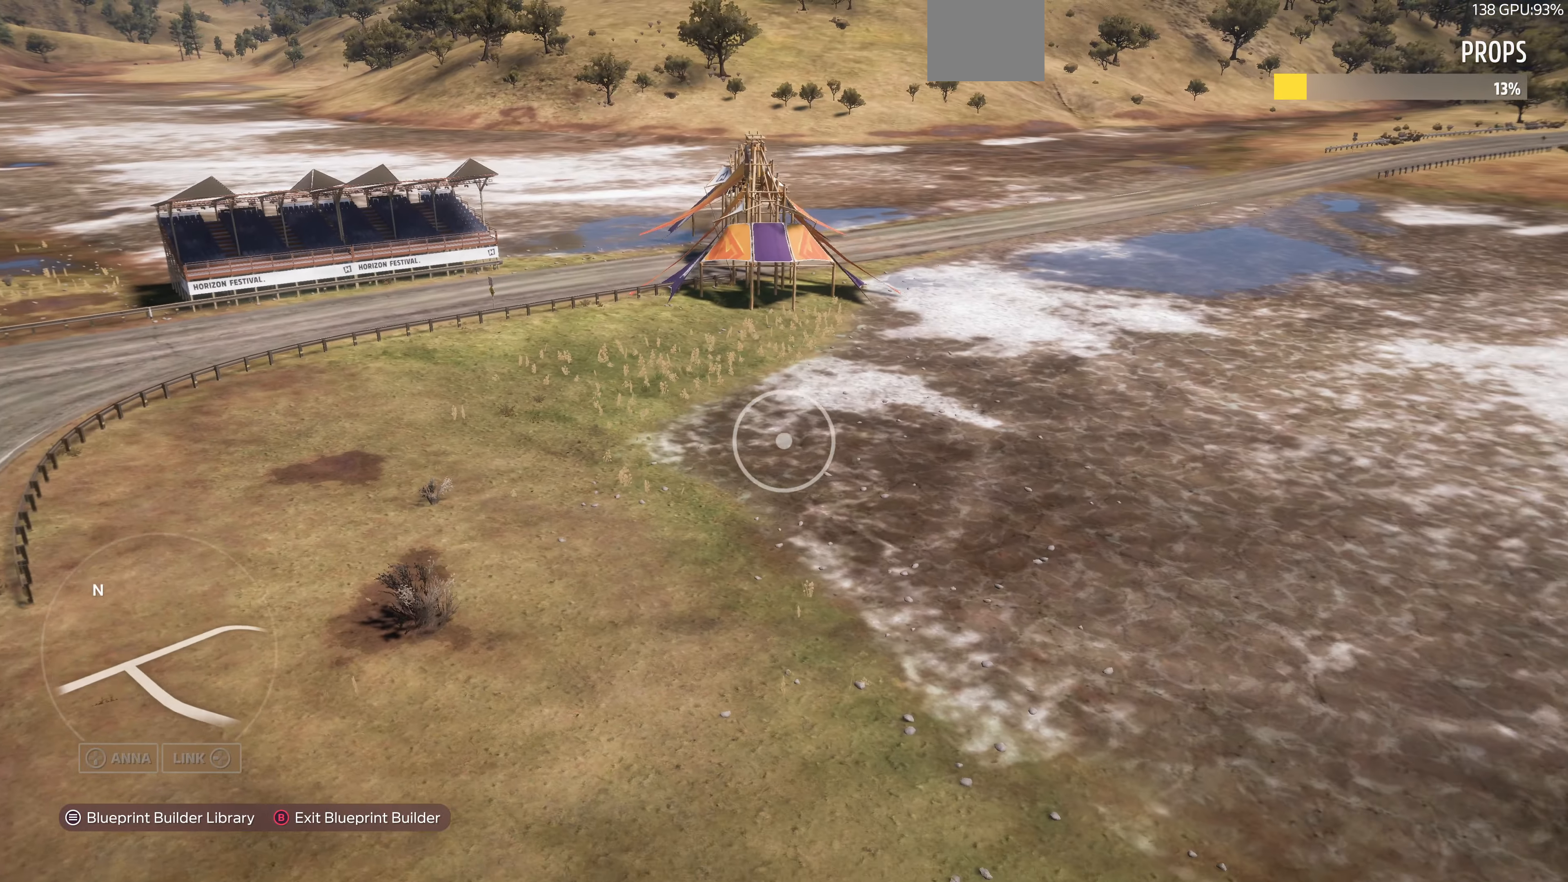
{"dt_ms": 500, "buttons": [], "left_stick": "center", "right_stick": "center", "events": [[67, "left_stick", "up-right"], [467, "left_stick", "center"]]}
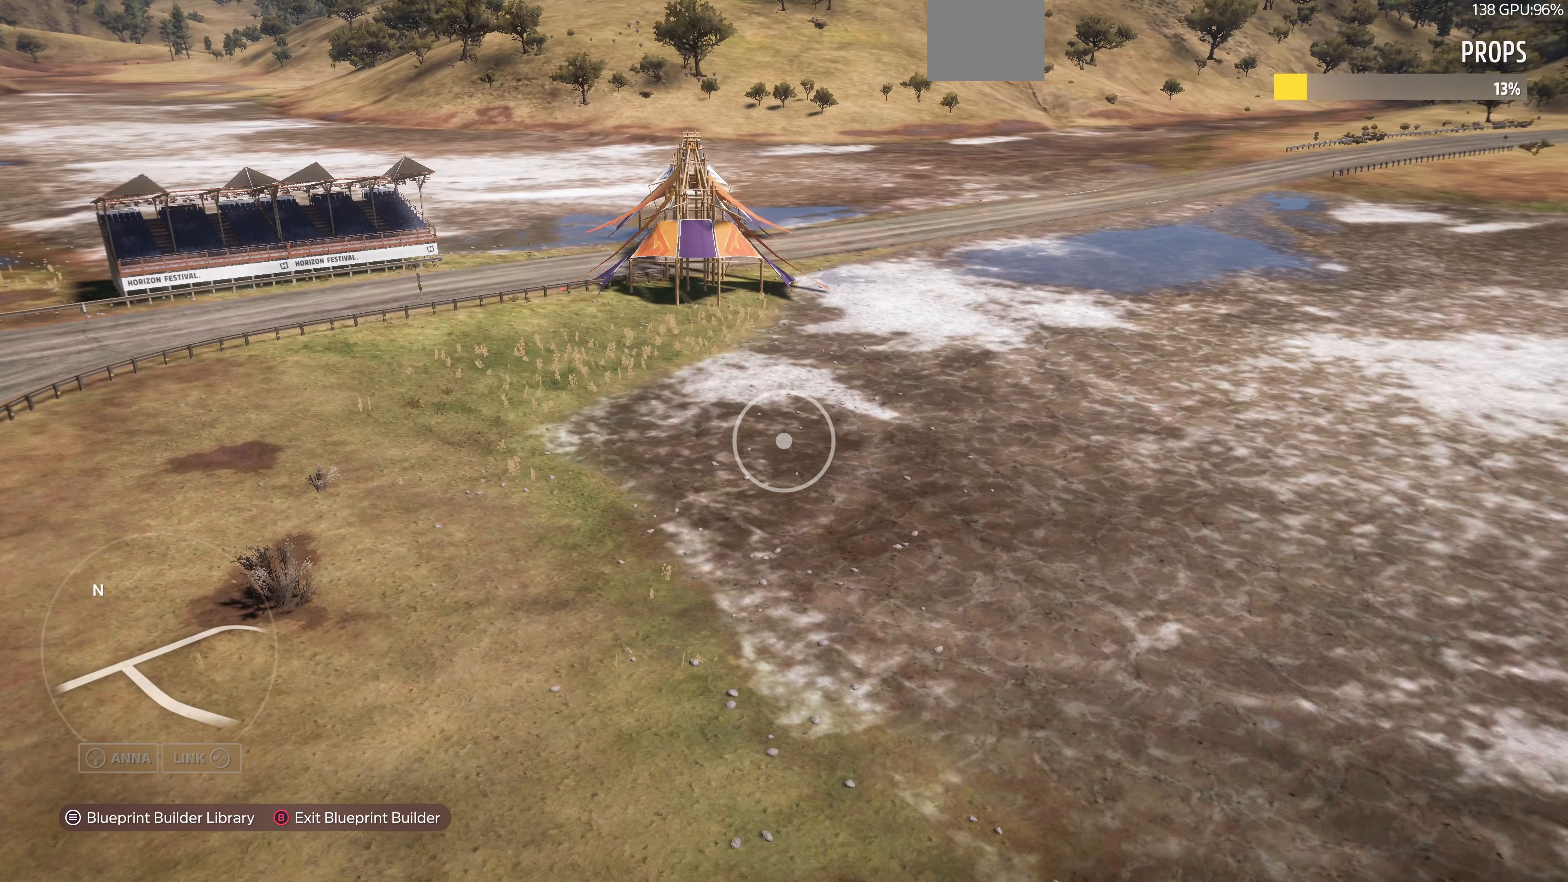
{"dt_ms": 500, "buttons": [], "left_stick": "up-right", "right_stick": "center", "events": [[267, "left_stick", "up-right"]]}
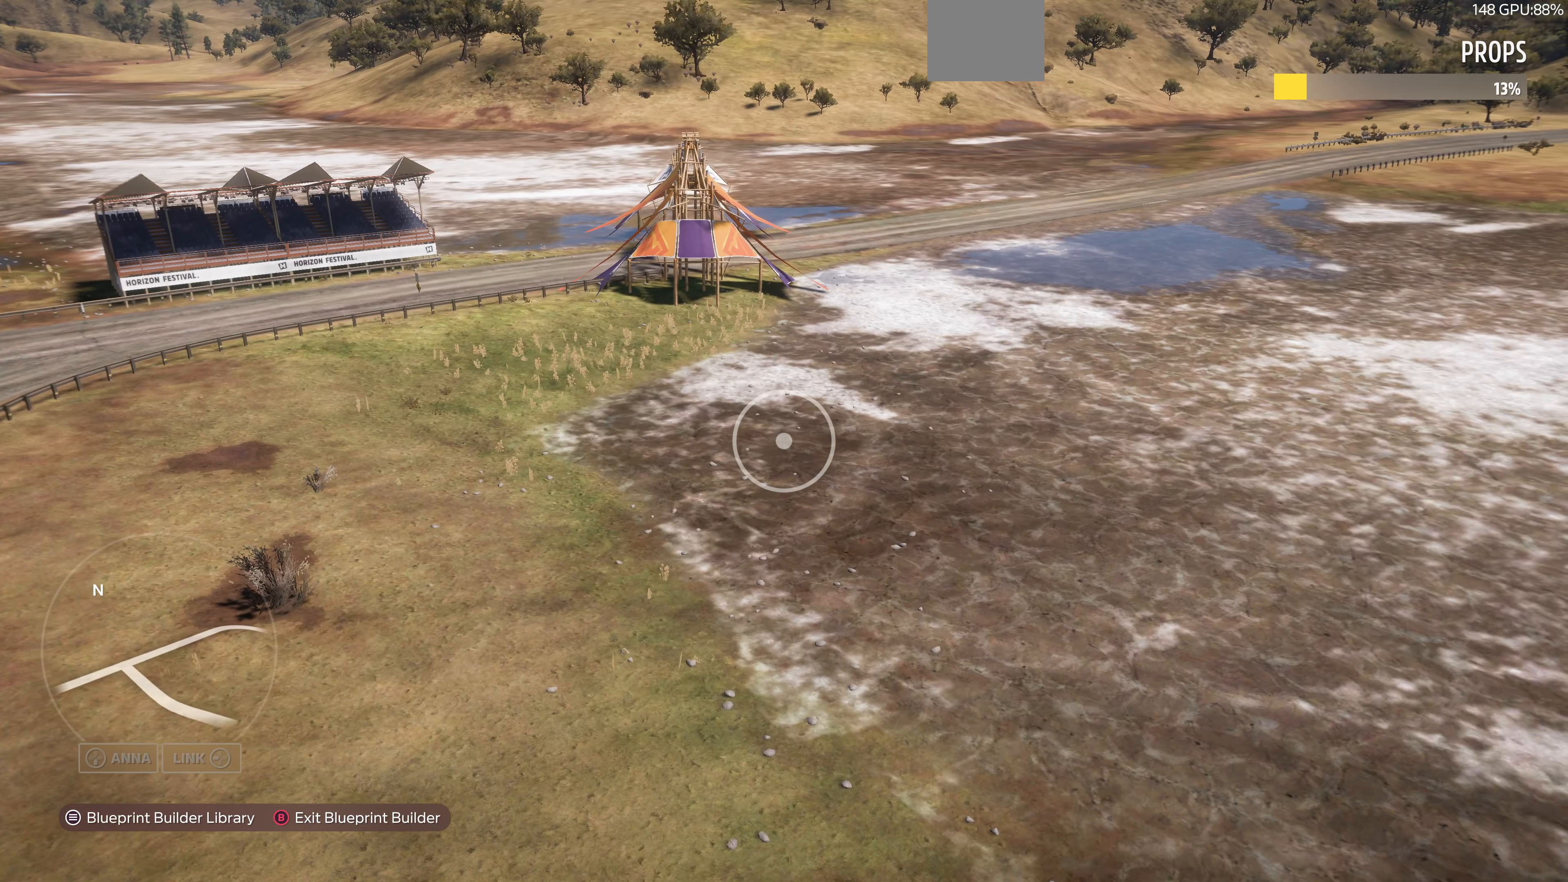
{"dt_ms": 500, "buttons": ["R2"], "left_stick": "up-right", "right_stick": "center", "events": [[400, "R2", "down"]]}
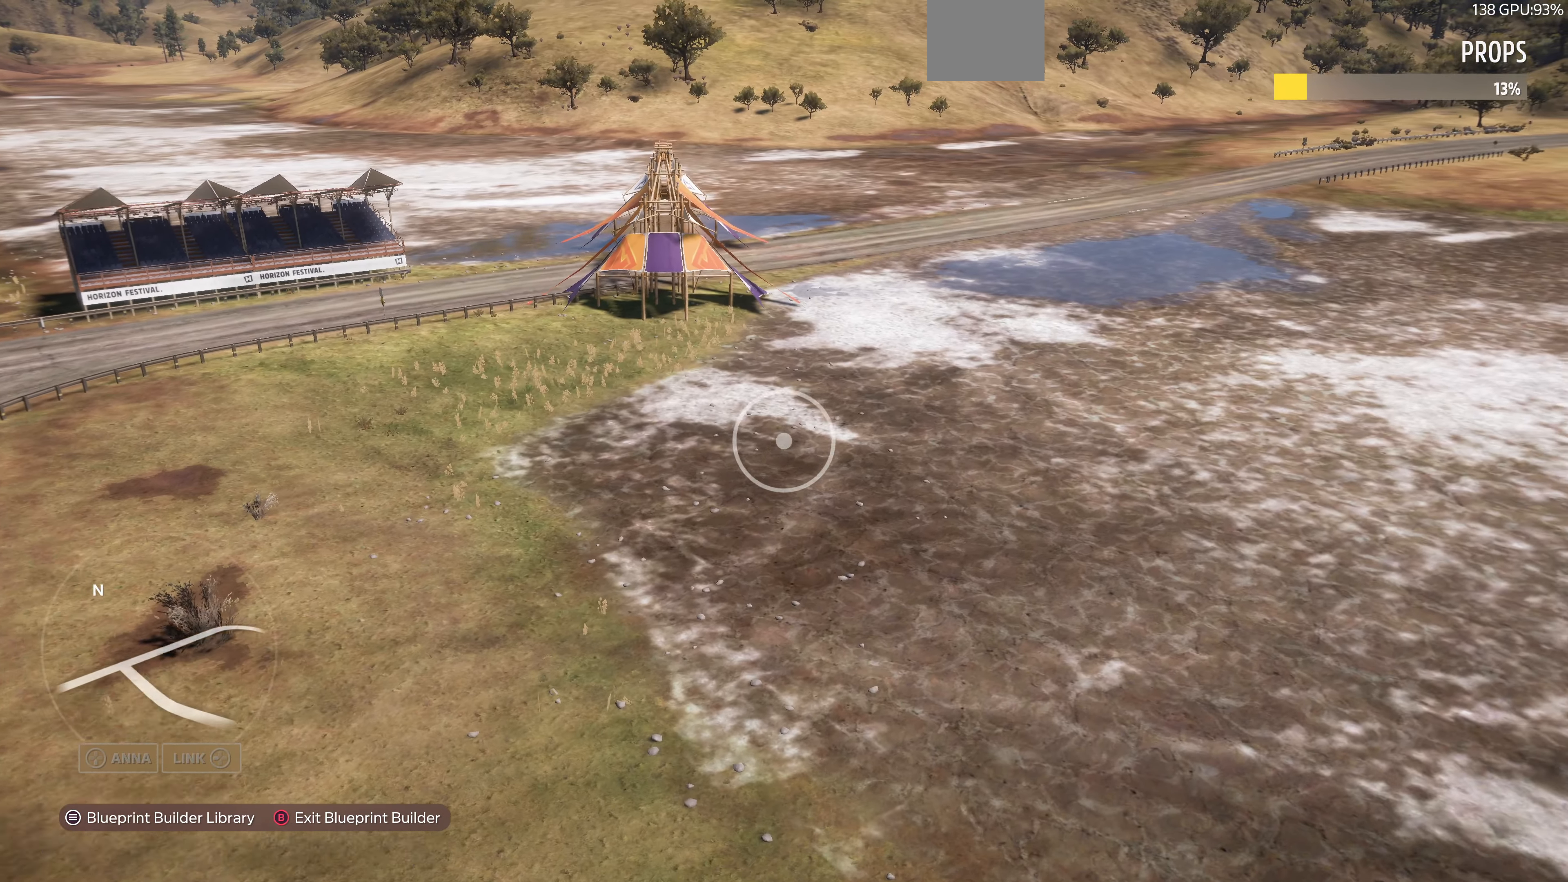
{"dt_ms": 500, "buttons": [], "left_stick": "up-right", "right_stick": "left", "events": [[134, "left_stick", "up"], [167, "R2", "up"], [234, "right_stick", "left"], [500, "left_stick", "up-right"]]}
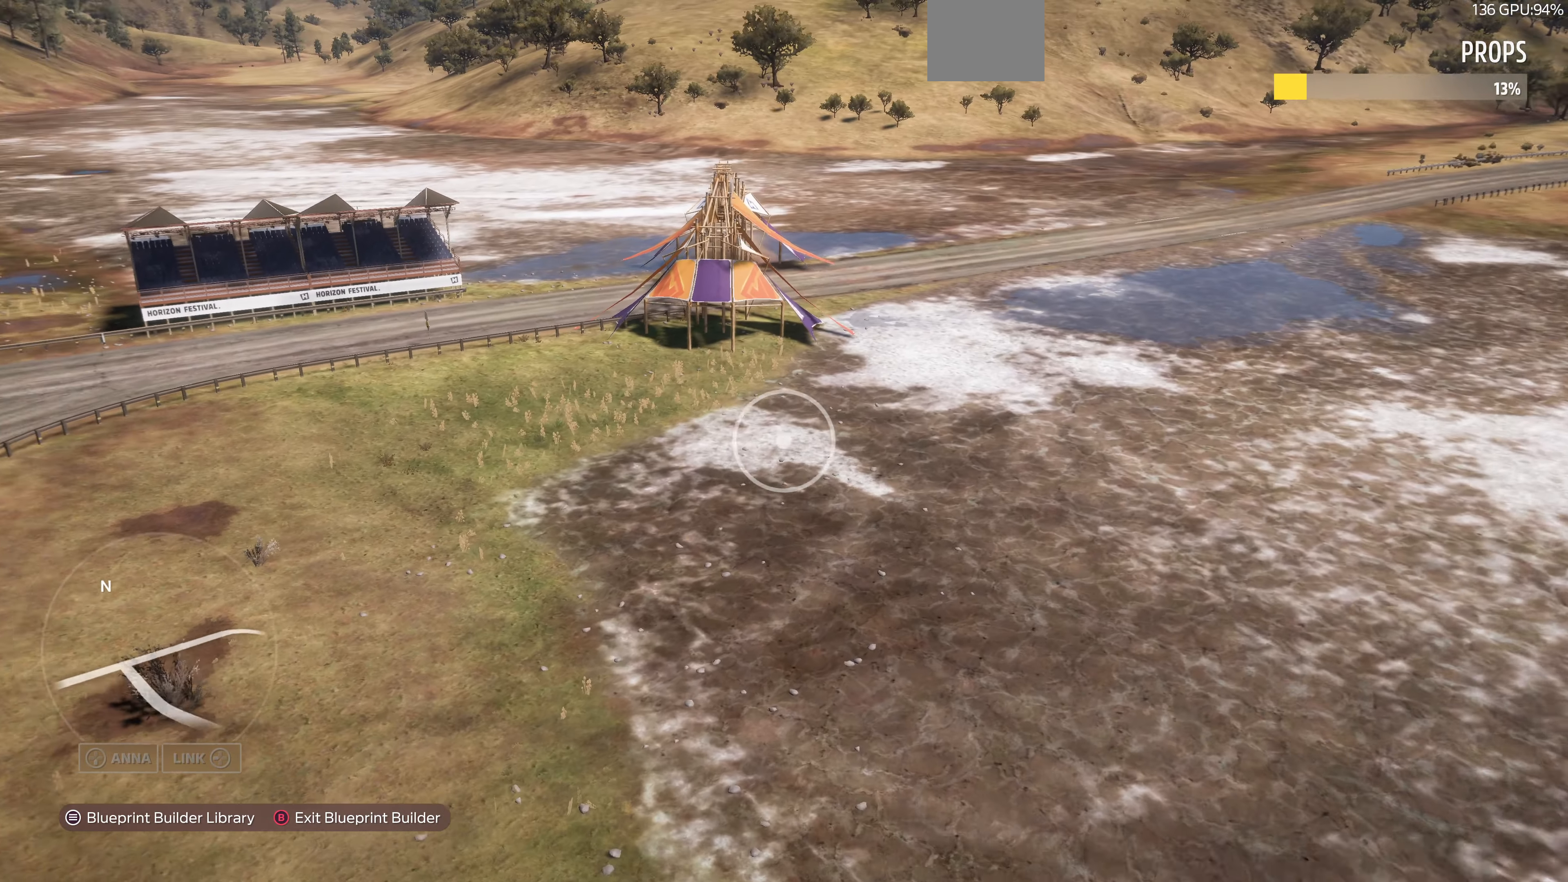
{"dt_ms": 500, "buttons": [], "left_stick": "up-right", "right_stick": "center", "events": [[34, "right_stick", "center"]]}
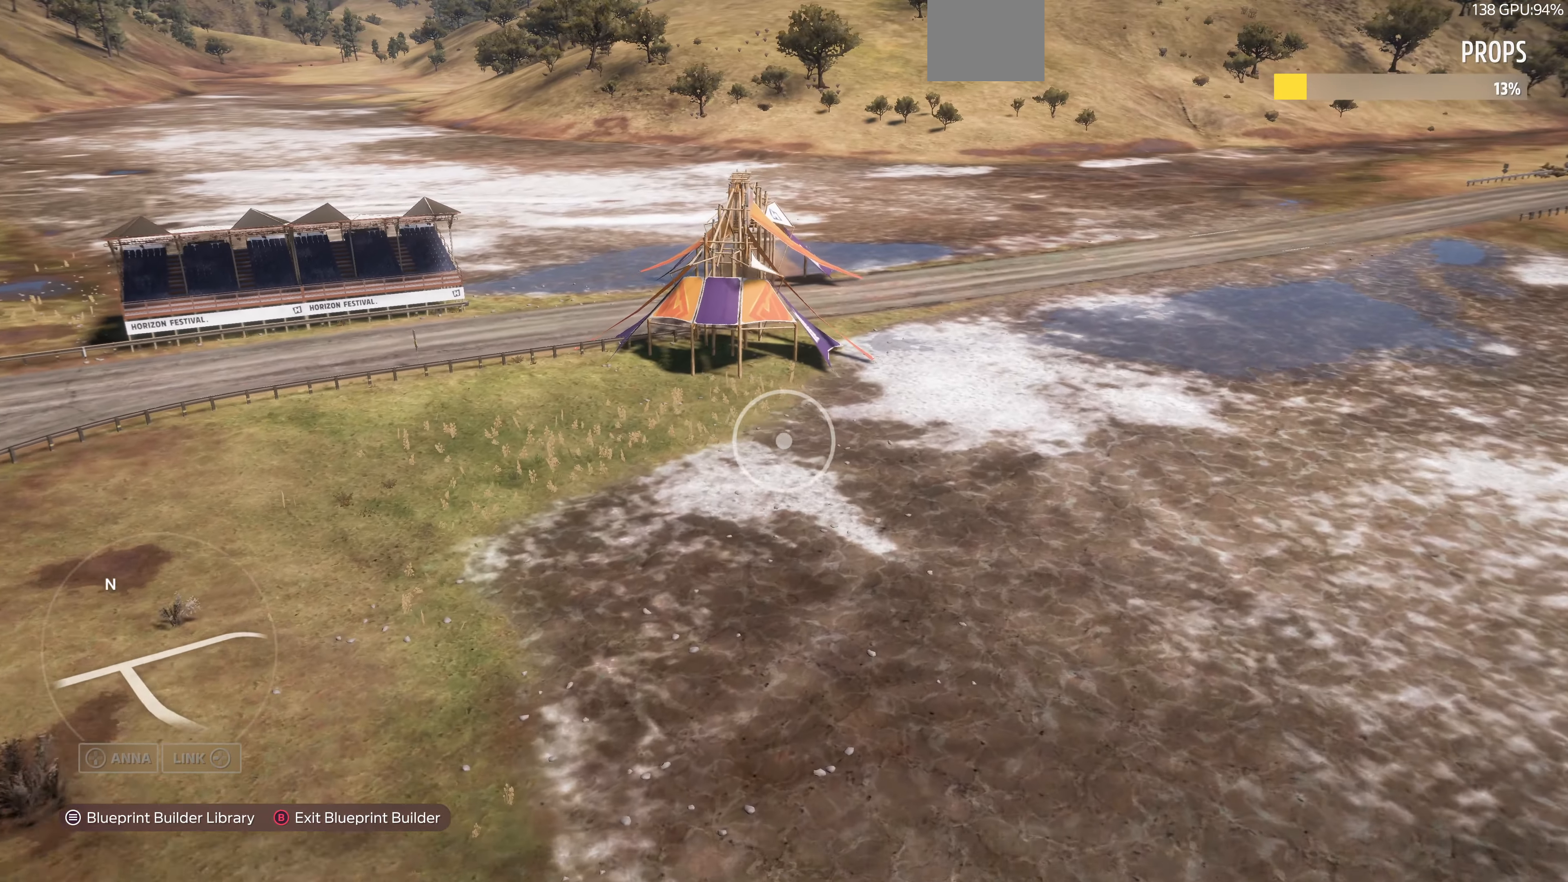
{"dt_ms": 500, "buttons": [], "left_stick": "down", "right_stick": "center", "events": [[234, "left_stick", "center"], [234, "right_stick", "left"], [334, "left_stick", "down"], [434, "right_stick", "center"]]}
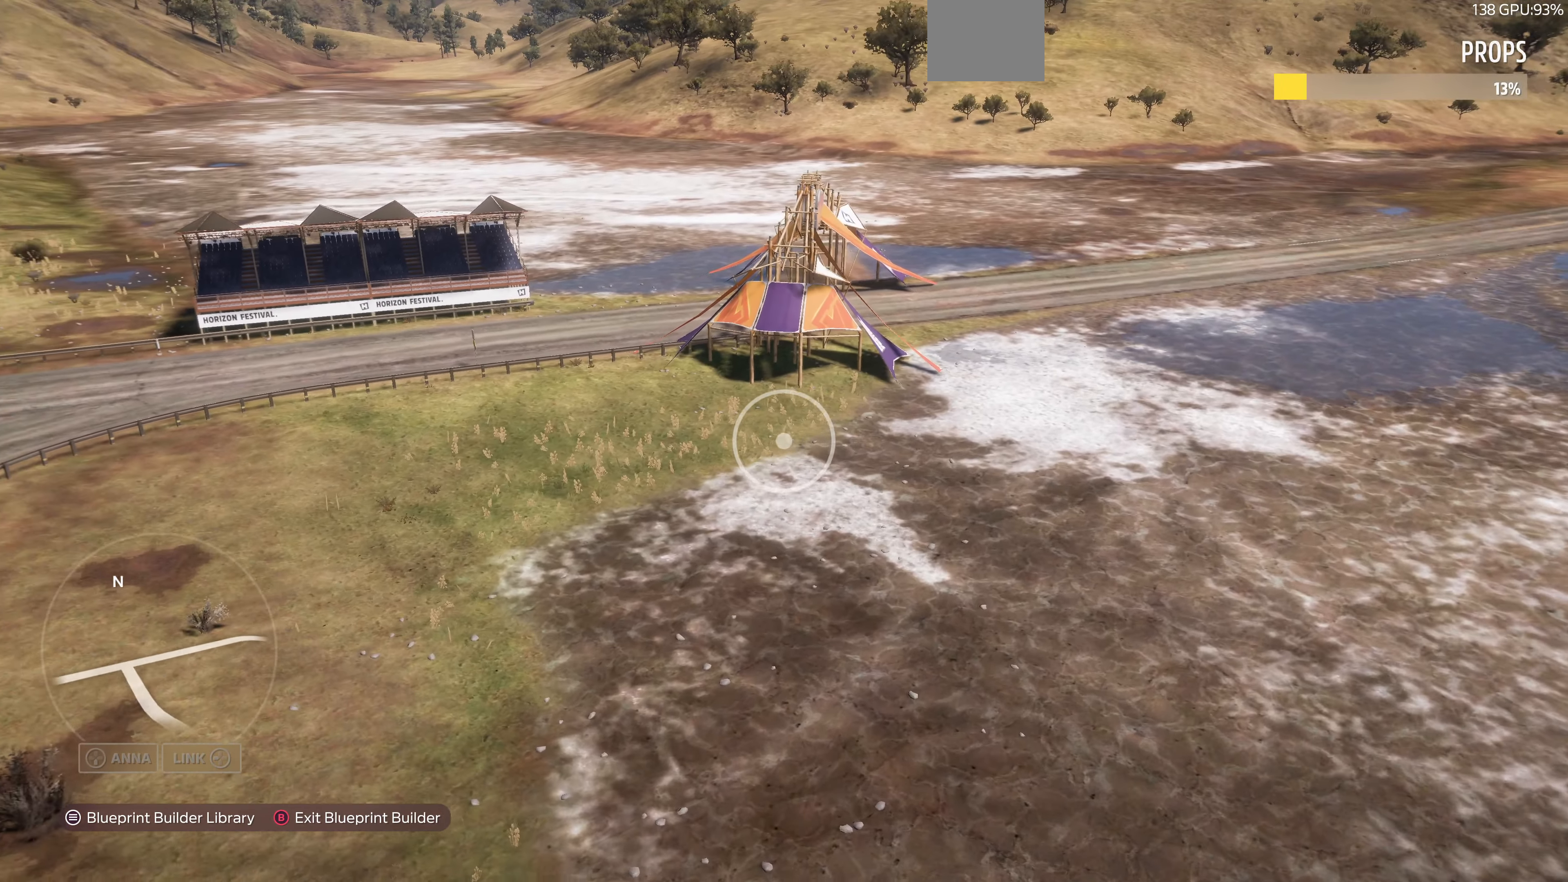
{"dt_ms": 500, "buttons": [], "left_stick": "down-left", "right_stick": "left", "events": [[234, "left_stick", "down-left"], [267, "right_stick", "down-left"], [434, "right_stick", "left"]]}
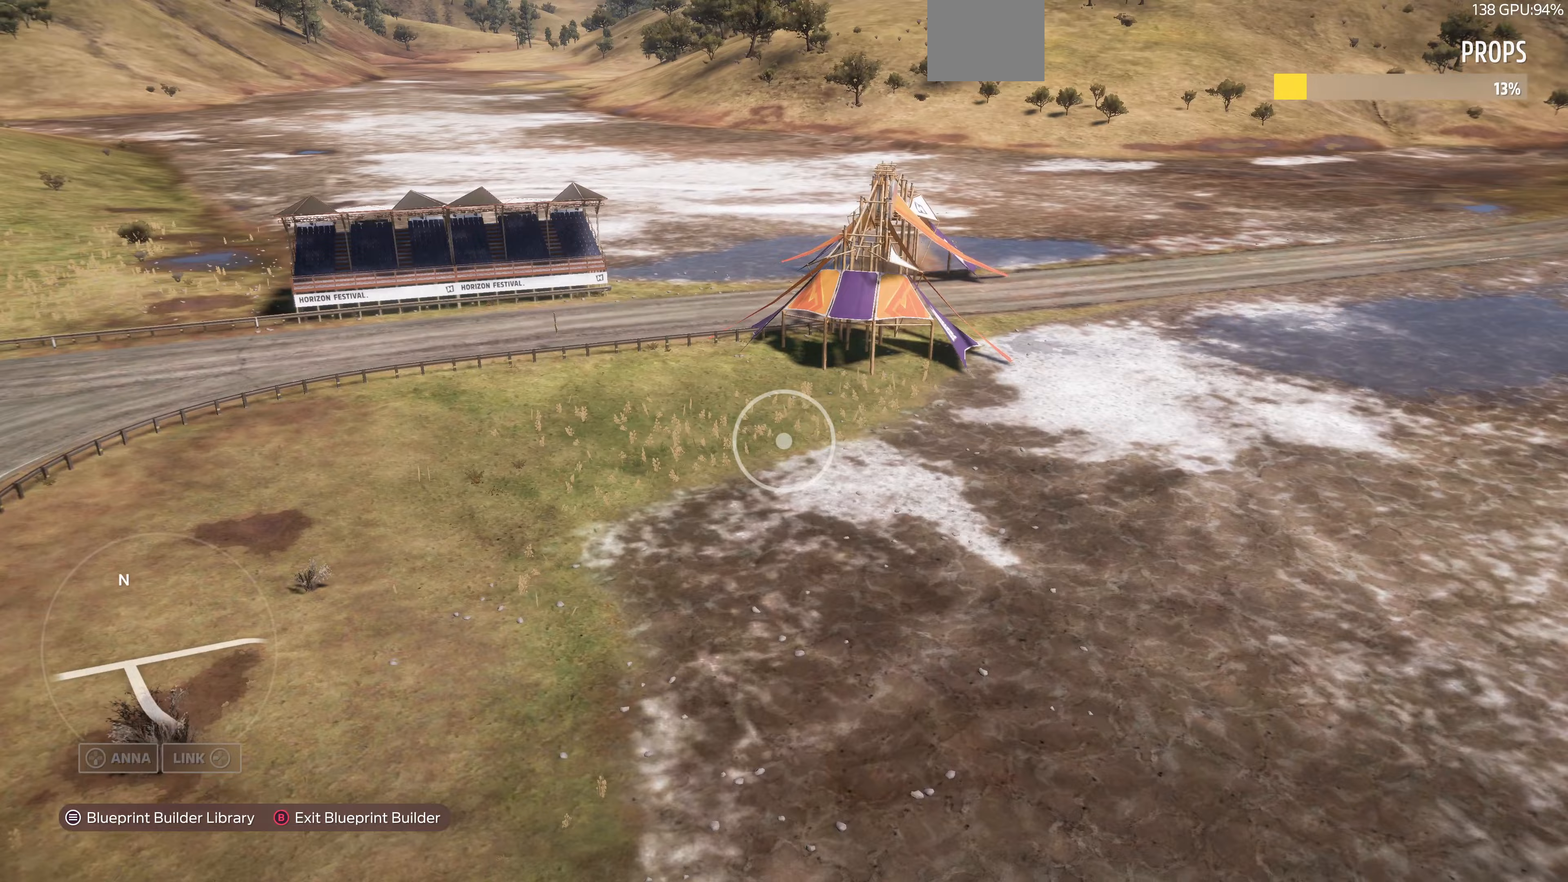
{"dt_ms": 500, "buttons": [], "left_stick": "left", "right_stick": "left", "events": [[100, "right_stick", "up-left"], [200, "right_stick", "left"], [300, "left_stick", "left"]]}
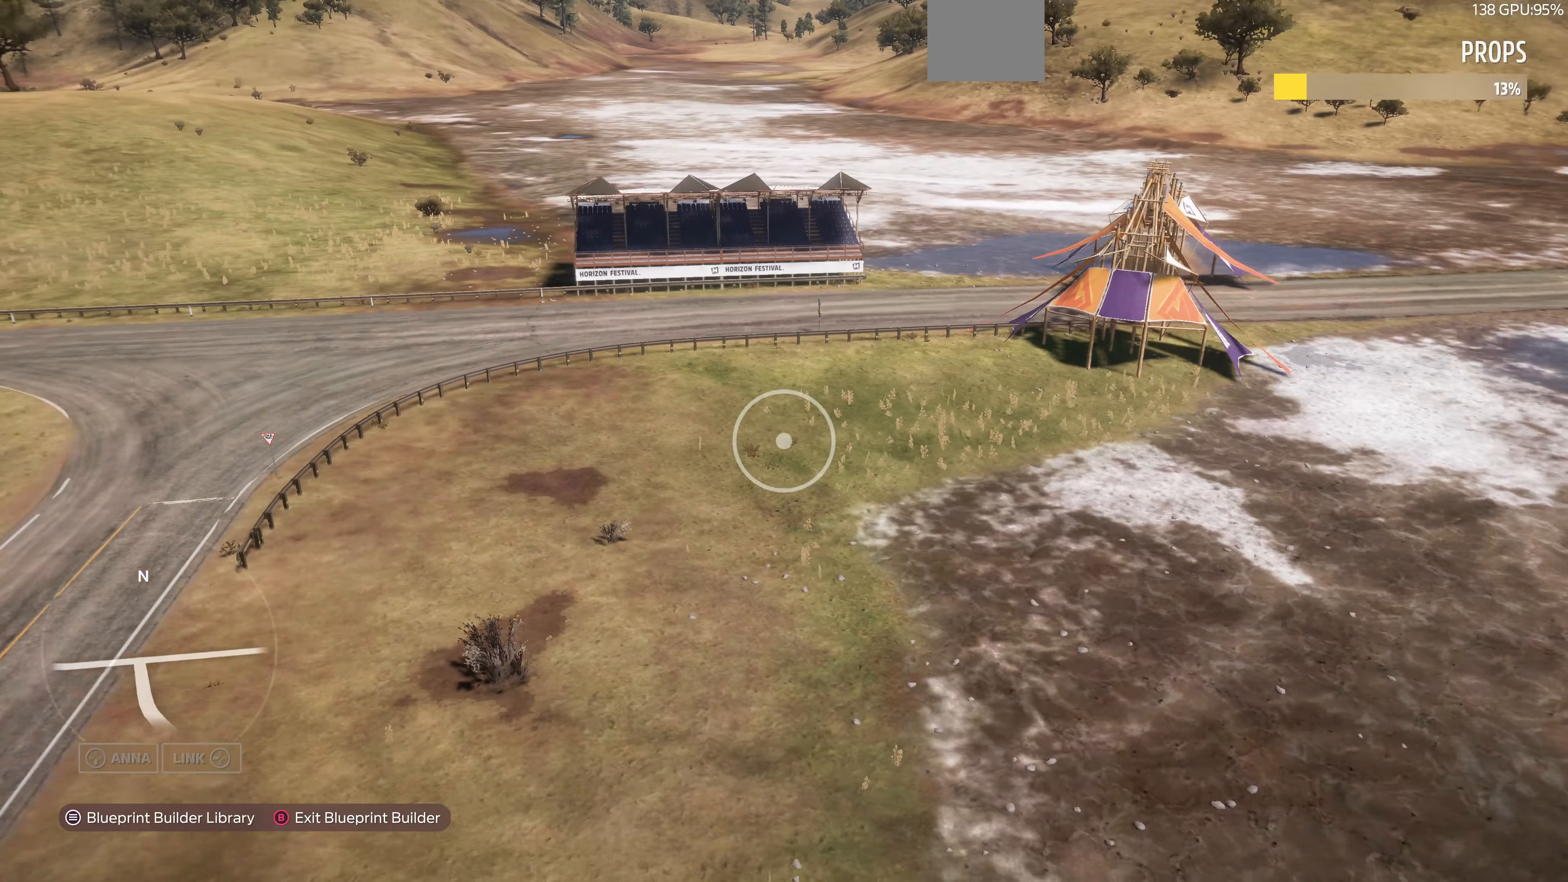
{"dt_ms": 500, "buttons": [], "left_stick": "up-left", "right_stick": "center", "events": [[67, "right_stick", "up-left"], [100, "left_stick", "up-left"], [433, "right_stick", "center"]]}
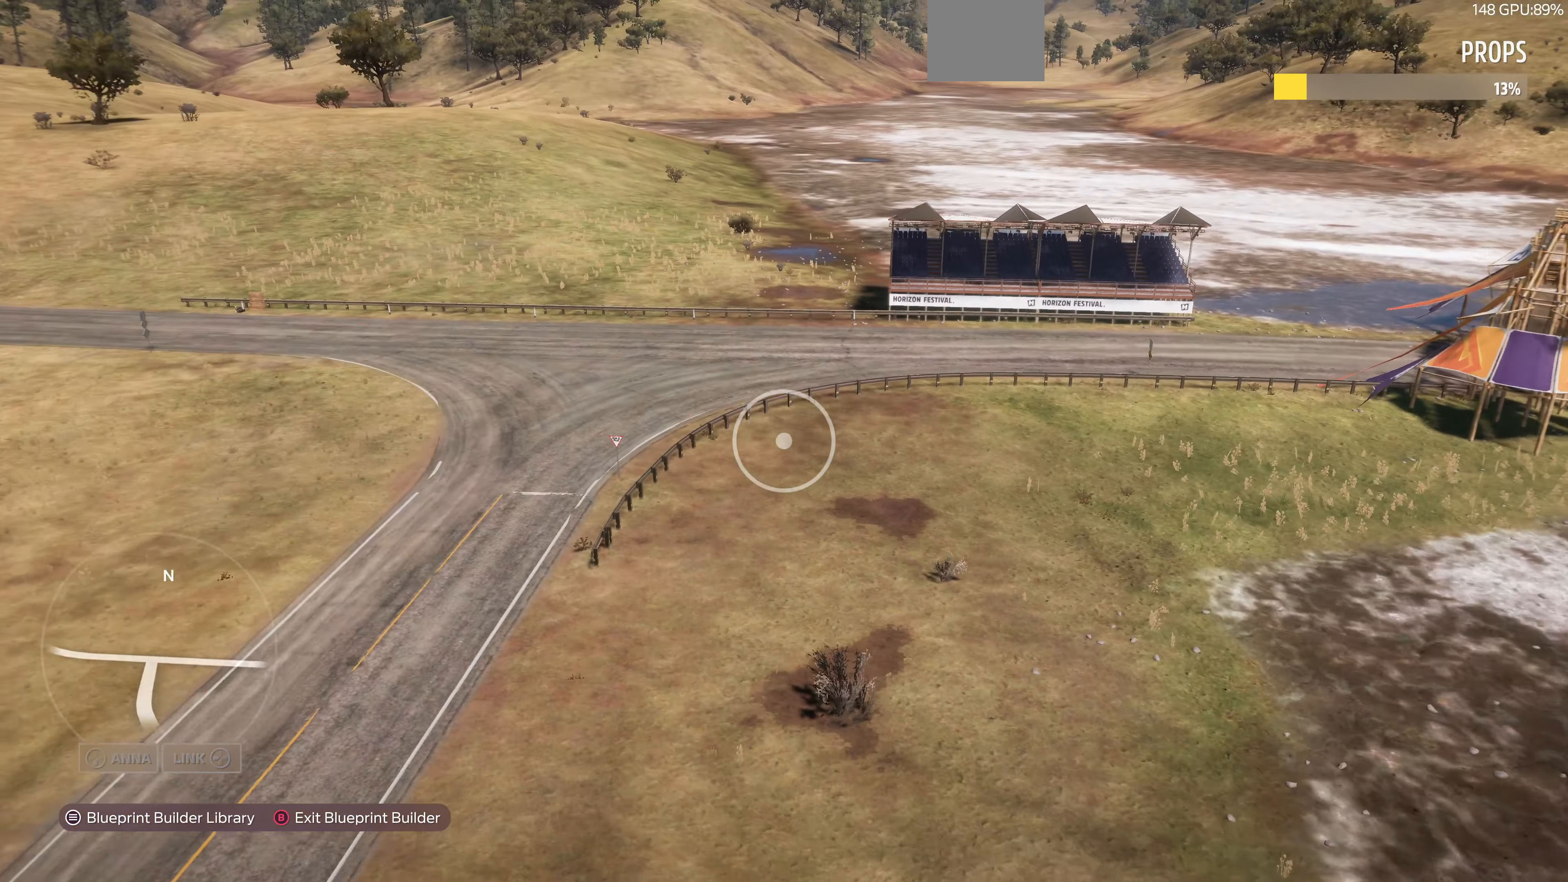
{"dt_ms": 500, "buttons": [], "left_stick": "up-left", "right_stick": "center", "events": []}
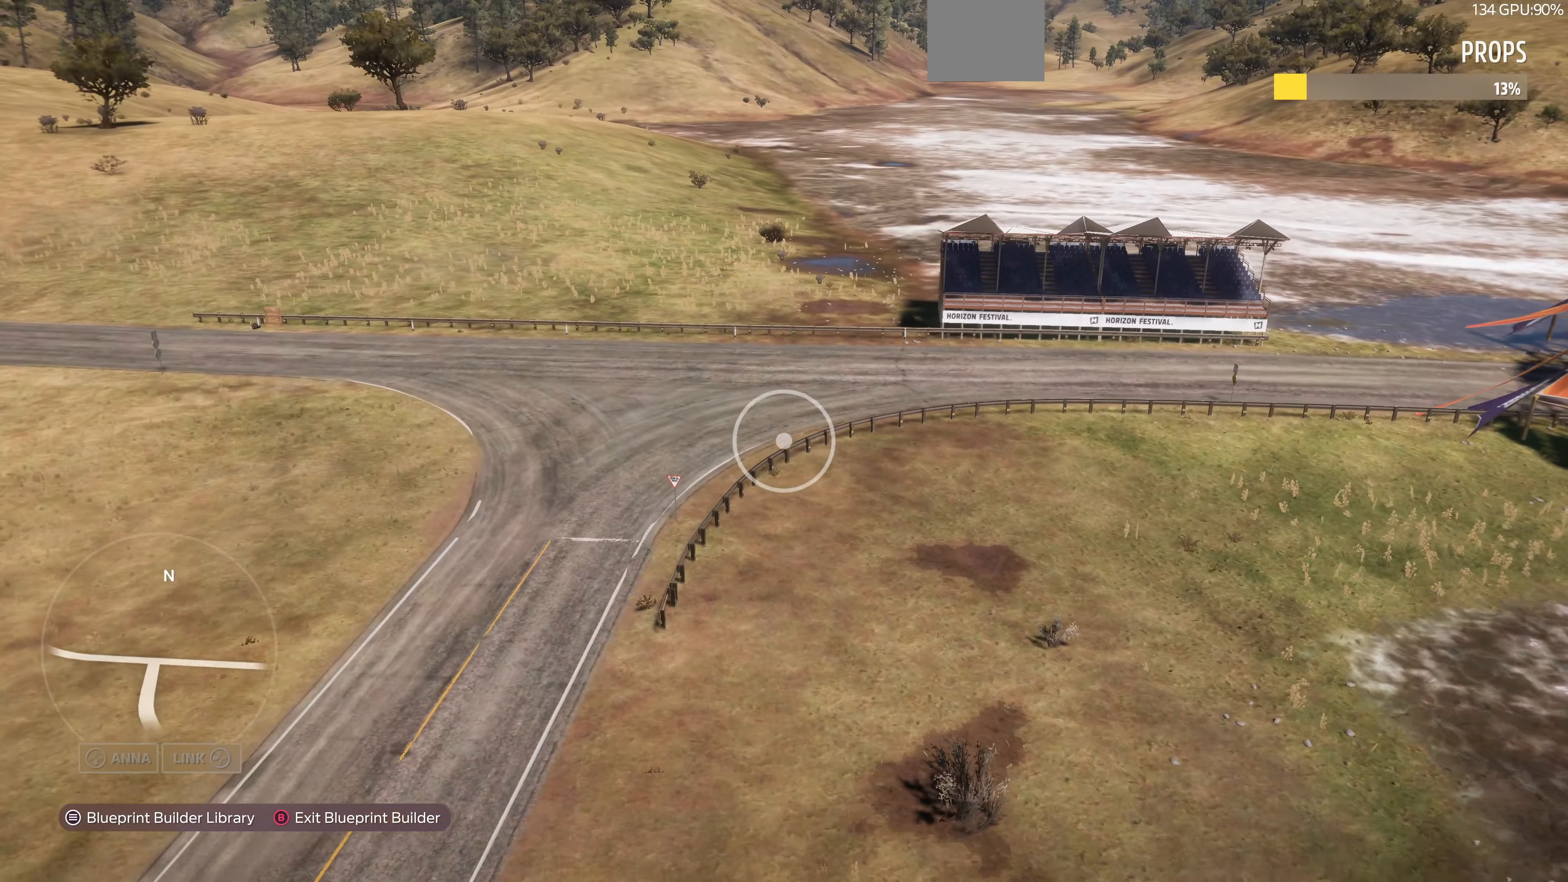
{"dt_ms": 500, "buttons": [], "left_stick": "up-left", "right_stick": "center", "events": []}
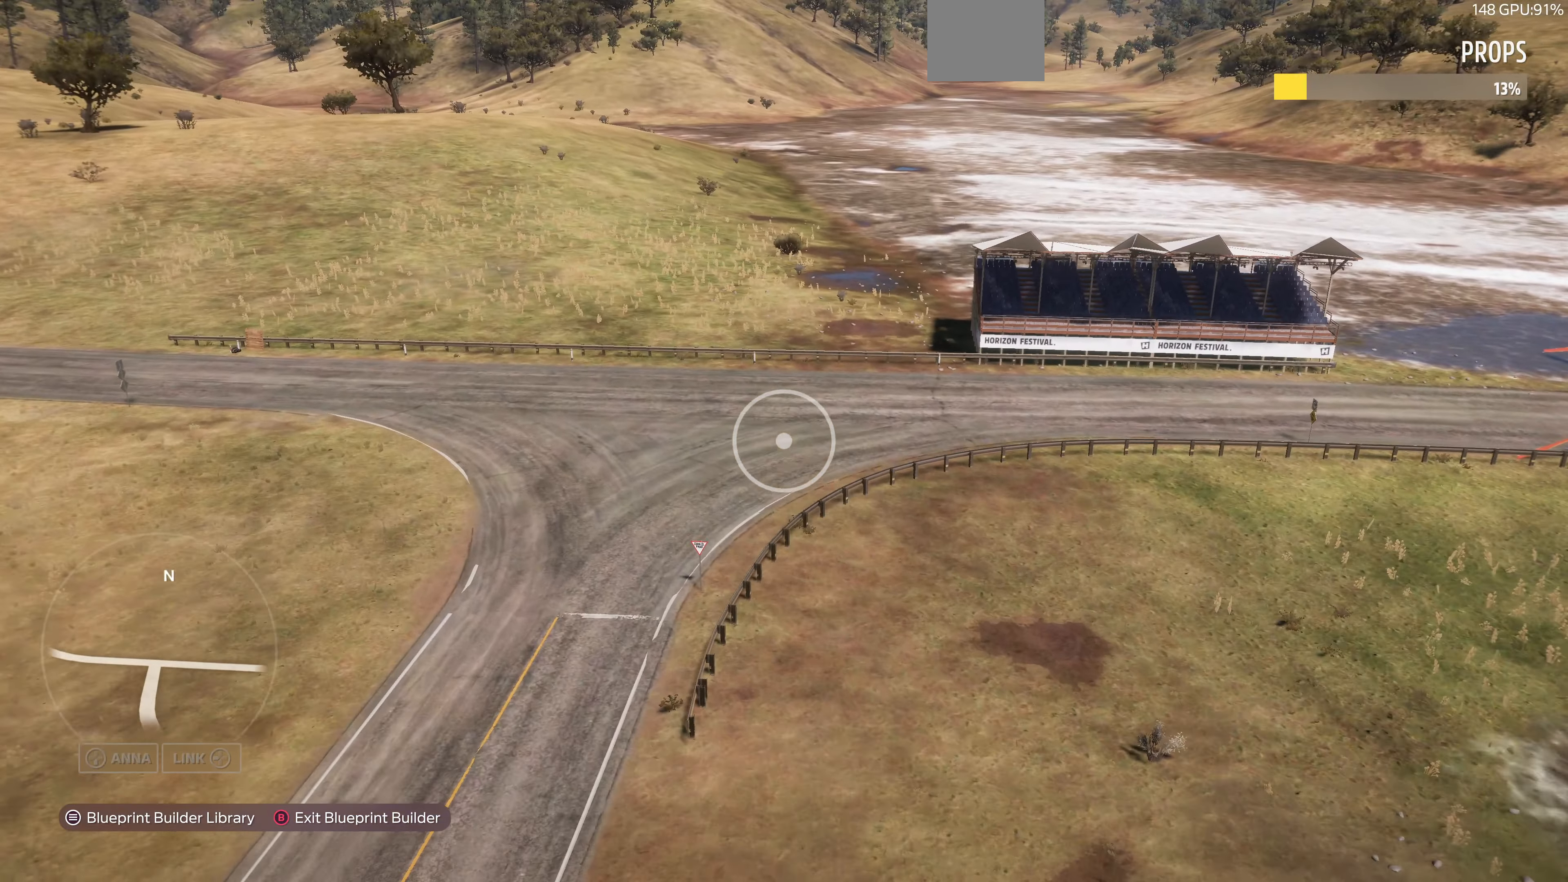
{"dt_ms": 500, "buttons": [], "left_stick": "up-right", "right_stick": "up-left", "events": [[200, "left_stick", "center"], [467, "right_stick", "up-left"], [500, "left_stick", "up-right"]]}
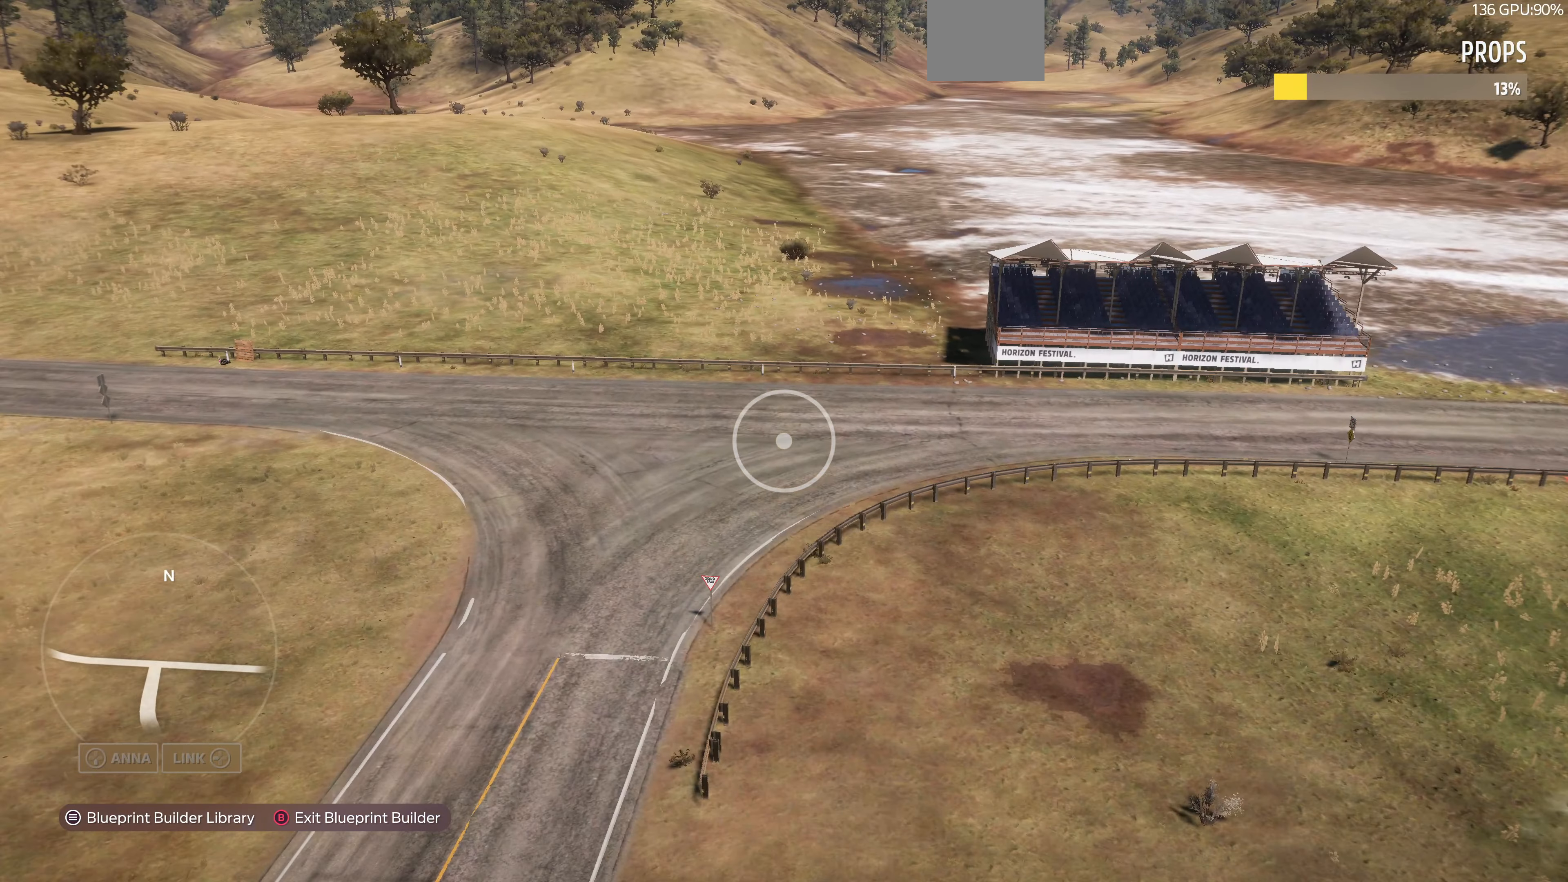
{"dt_ms": 500, "buttons": [], "left_stick": "up-left", "right_stick": "center", "events": [[200, "right_stick", "center"], [433, "left_stick", "up-left"]]}
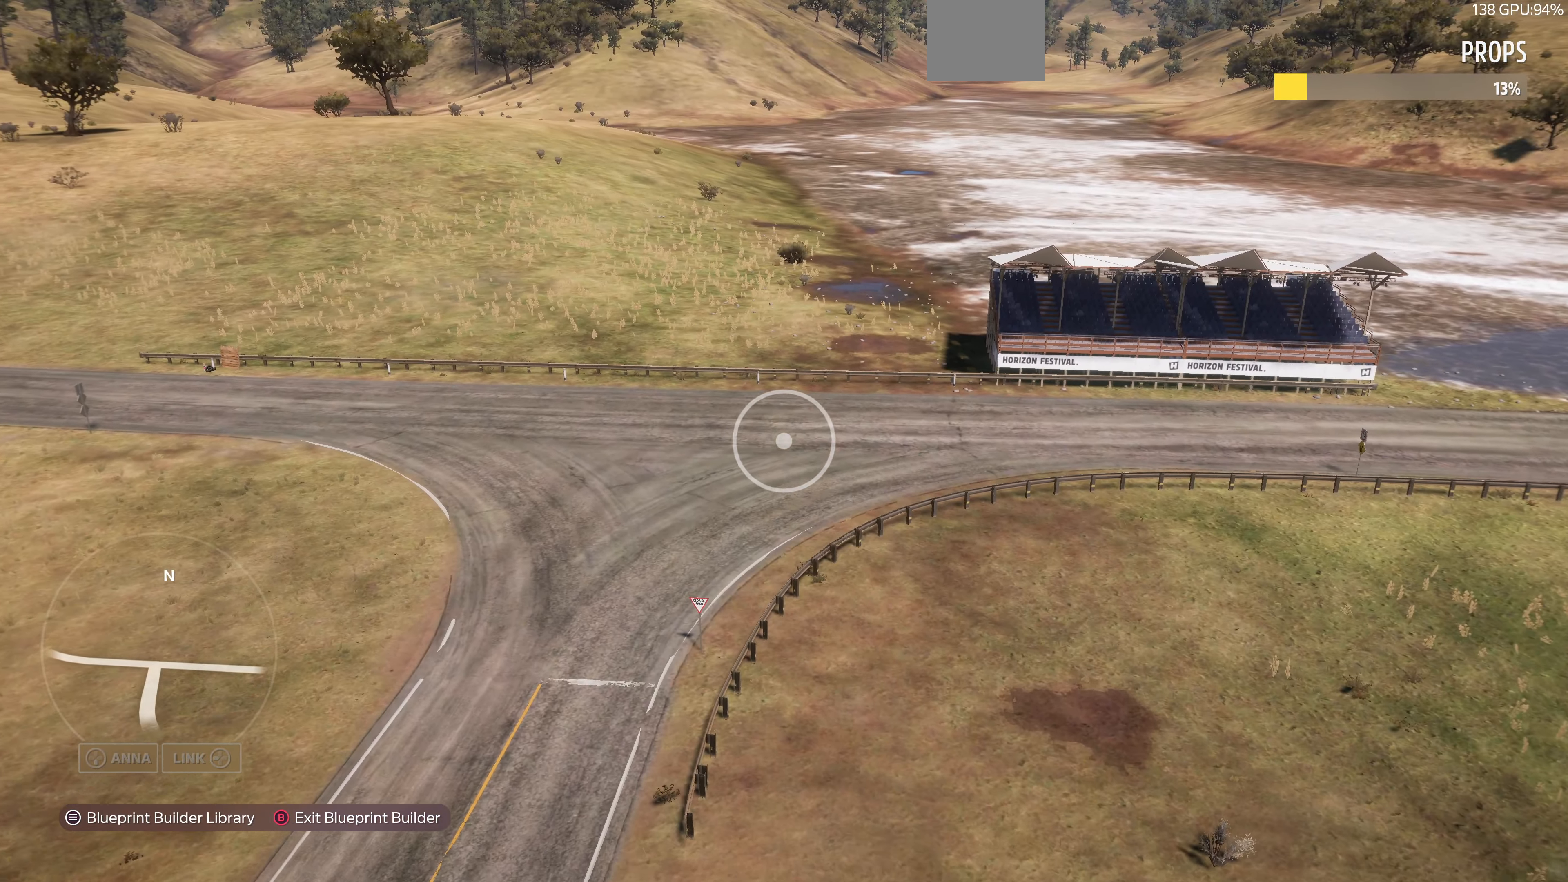
{"dt_ms": 500, "buttons": [], "left_stick": "left", "right_stick": "center", "events": [[100, "left_stick", "left"]]}
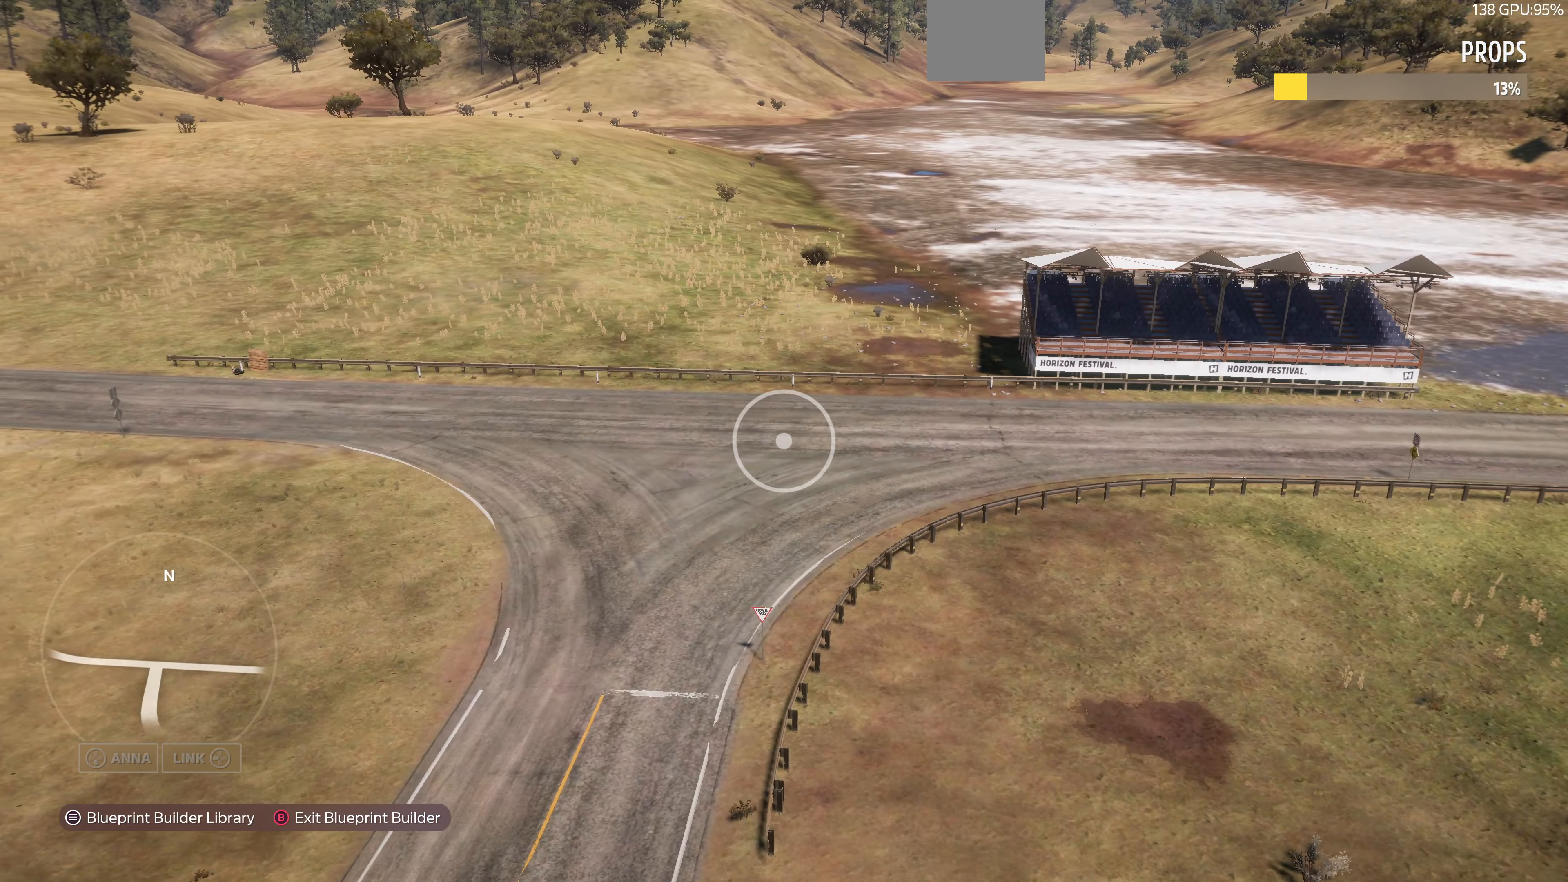
{"dt_ms": 500, "buttons": [], "left_stick": "left", "right_stick": "center", "events": [[67, "right_stick", "right"], [467, "right_stick", "center"]]}
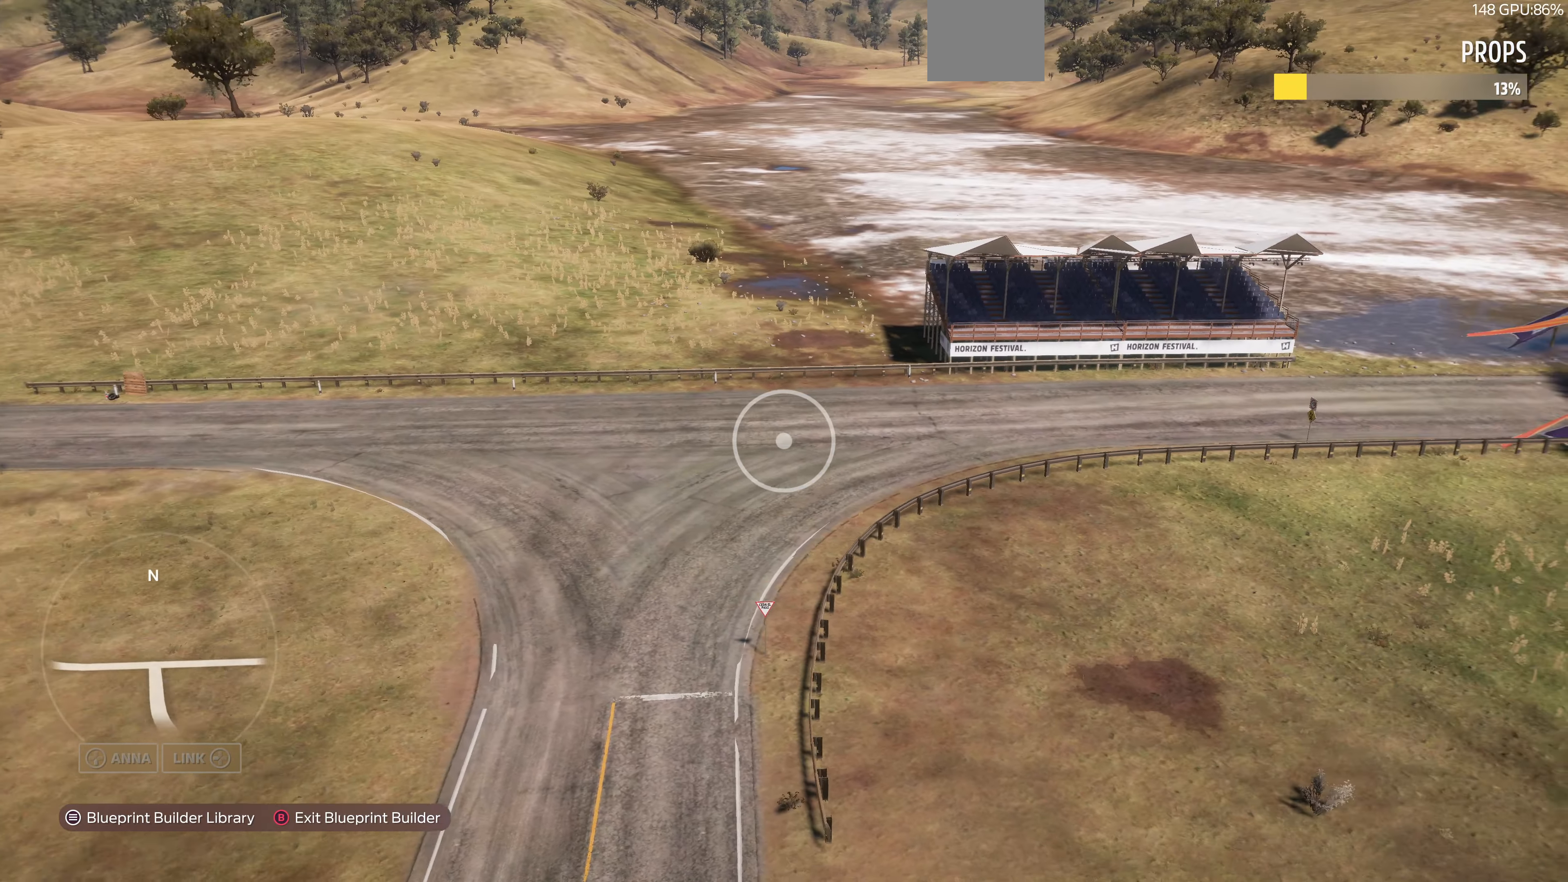
{"dt_ms": 500, "buttons": [], "left_stick": "down", "right_stick": "center", "events": [[67, "left_stick", "down-left"], [233, "left_stick", "down"]]}
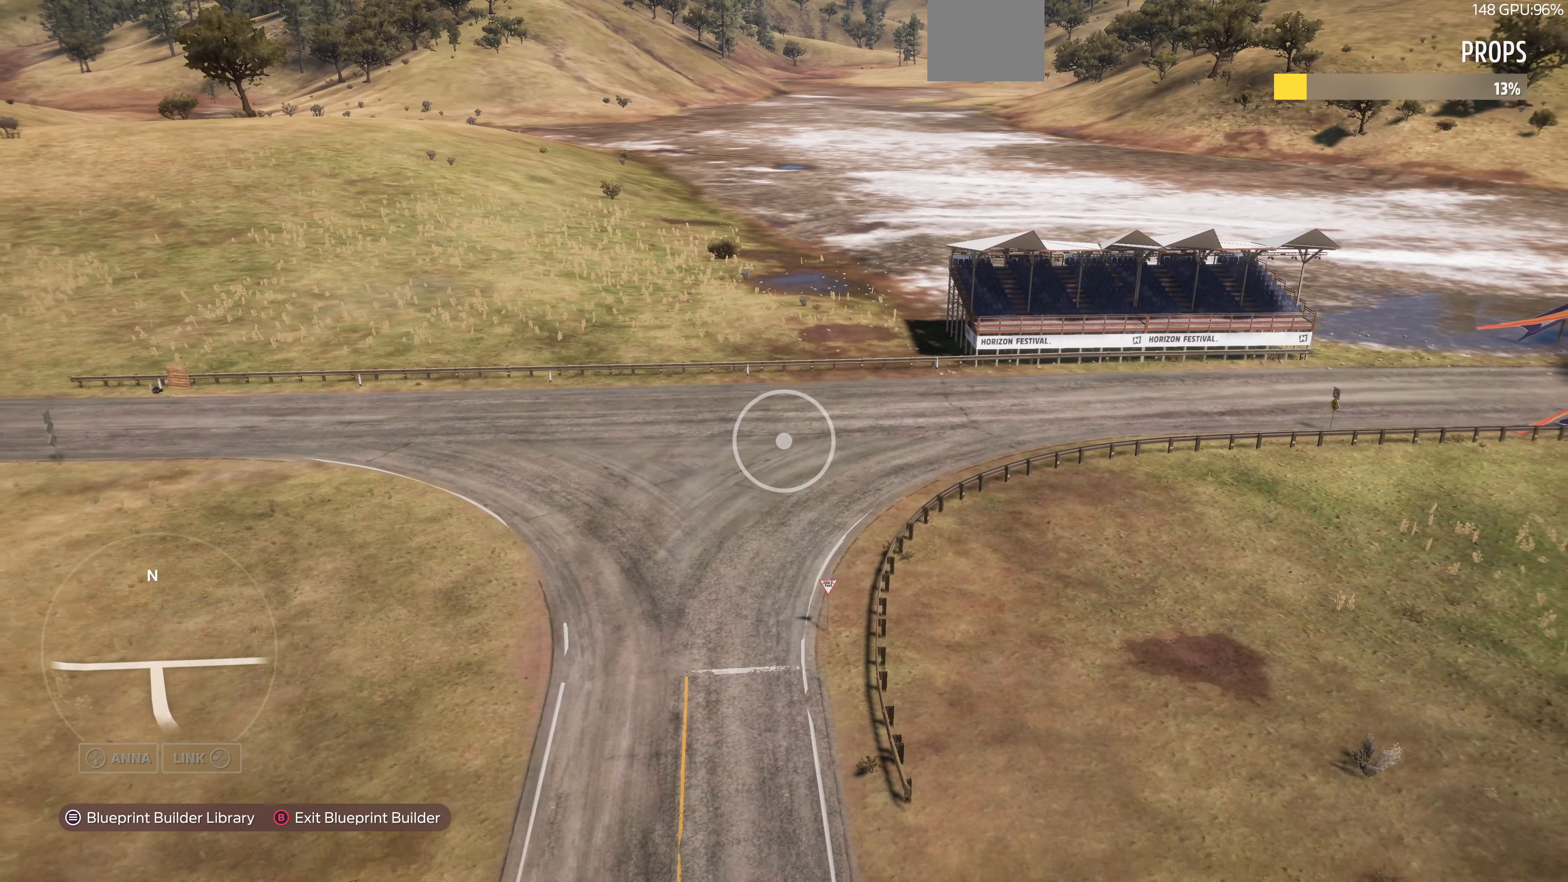
{"dt_ms": 500, "buttons": [], "left_stick": "down", "right_stick": "center", "events": []}
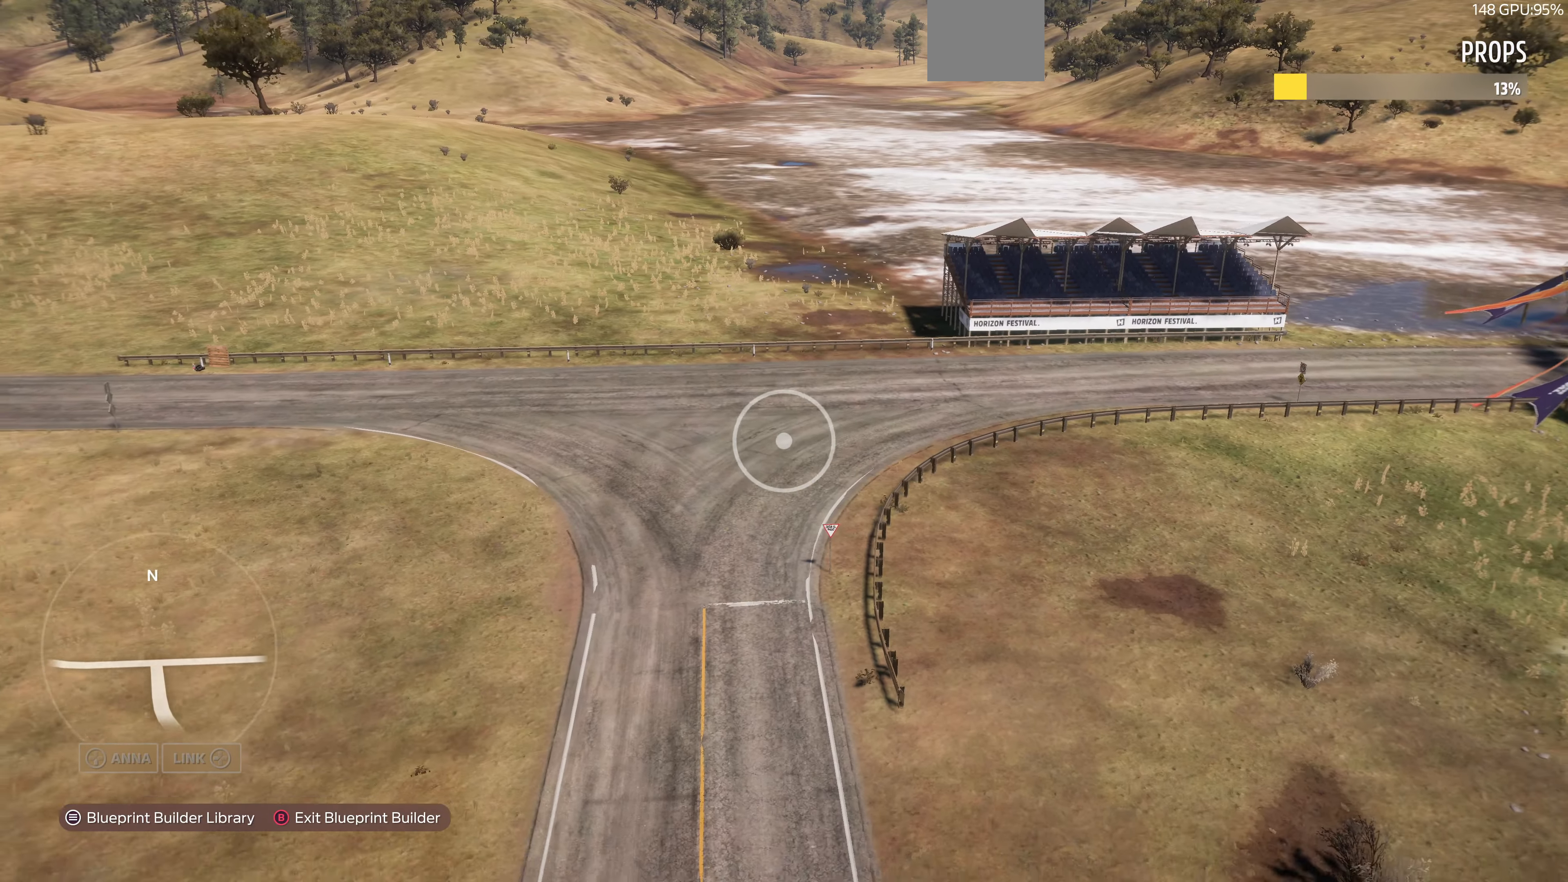
{"dt_ms": 500, "buttons": [], "left_stick": "down-left", "right_stick": "center", "events": [[200, "left_stick", "down-left"]]}
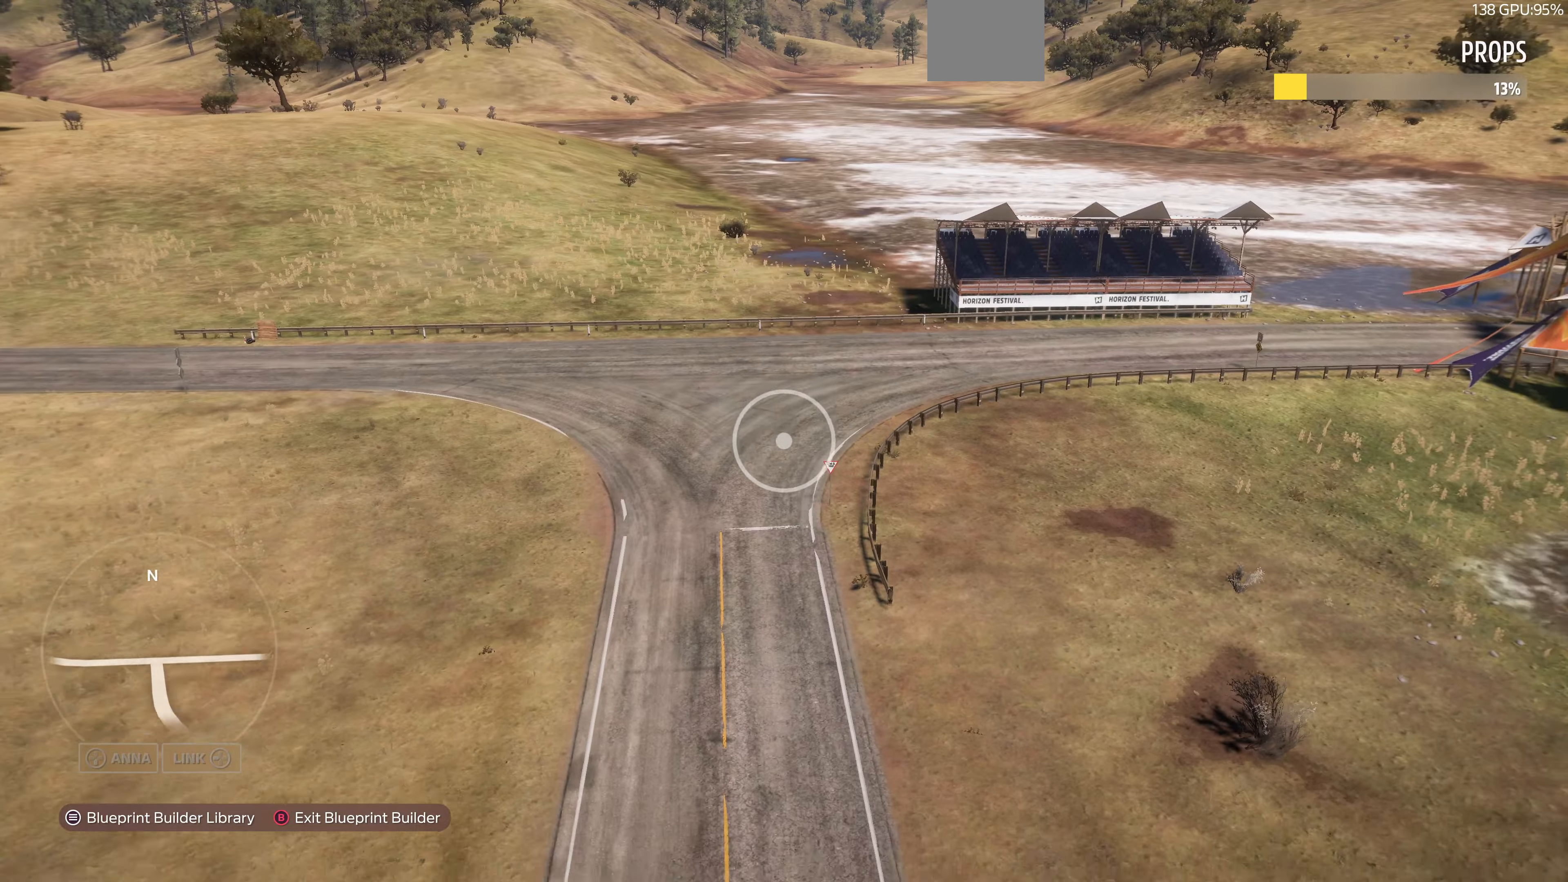
{"dt_ms": 500, "buttons": ["L2"], "left_stick": "up-left", "right_stick": "right", "events": [[300, "left_stick", "left"], [366, "right_stick", "right"], [433, "L2", "down"], [500, "left_stick", "up-left"]]}
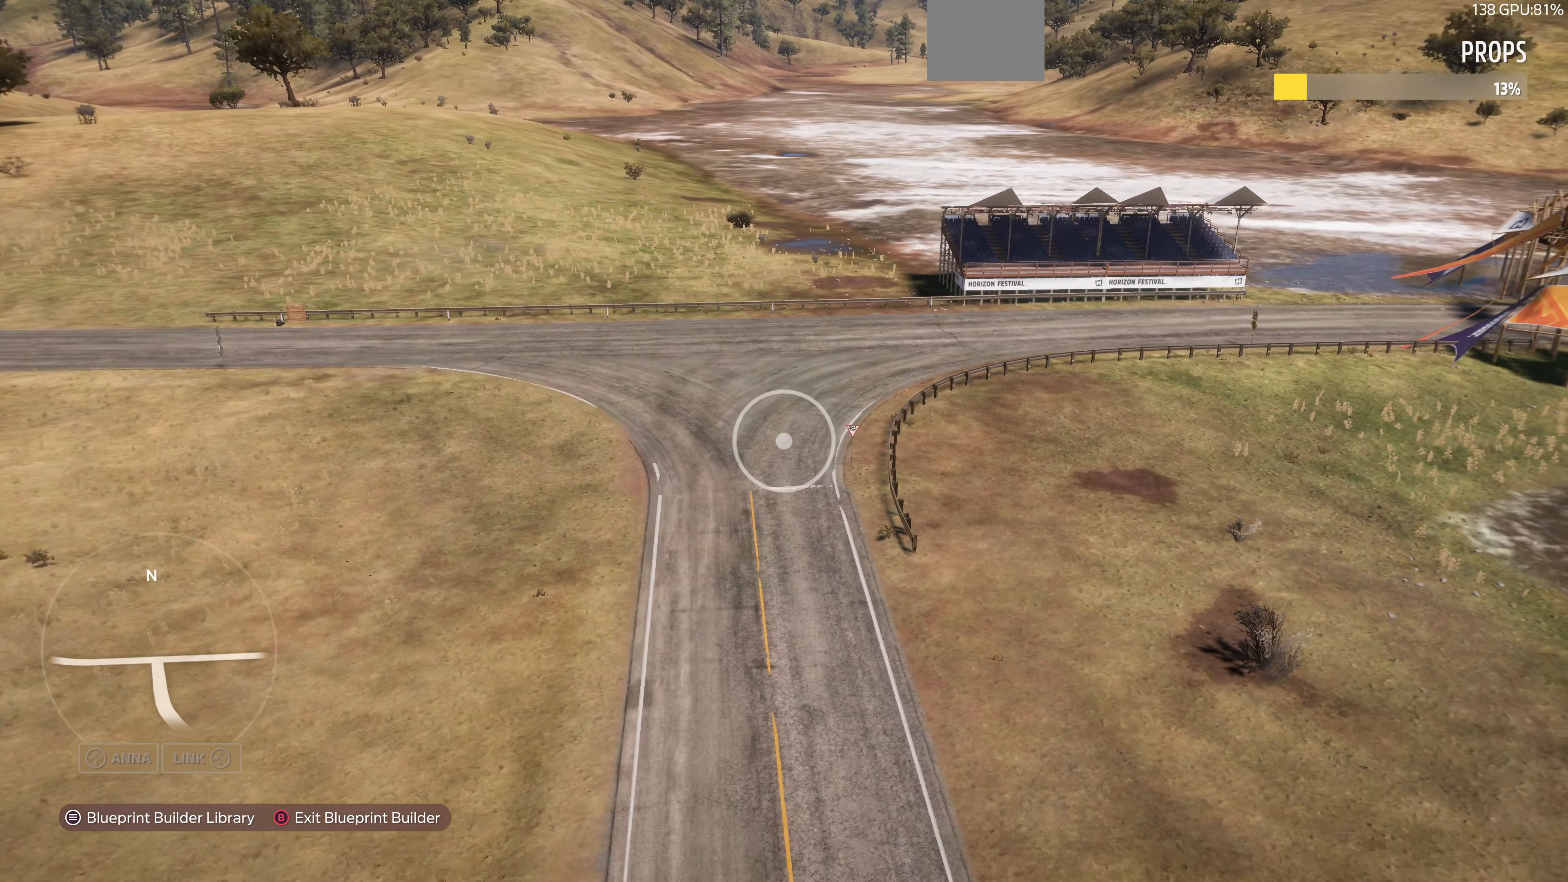
{"dt_ms": 500, "buttons": [], "left_stick": "up-left", "right_stick": "right", "events": [[133, "right_stick", "center"], [200, "L2", "up"], [400, "right_stick", "right"]]}
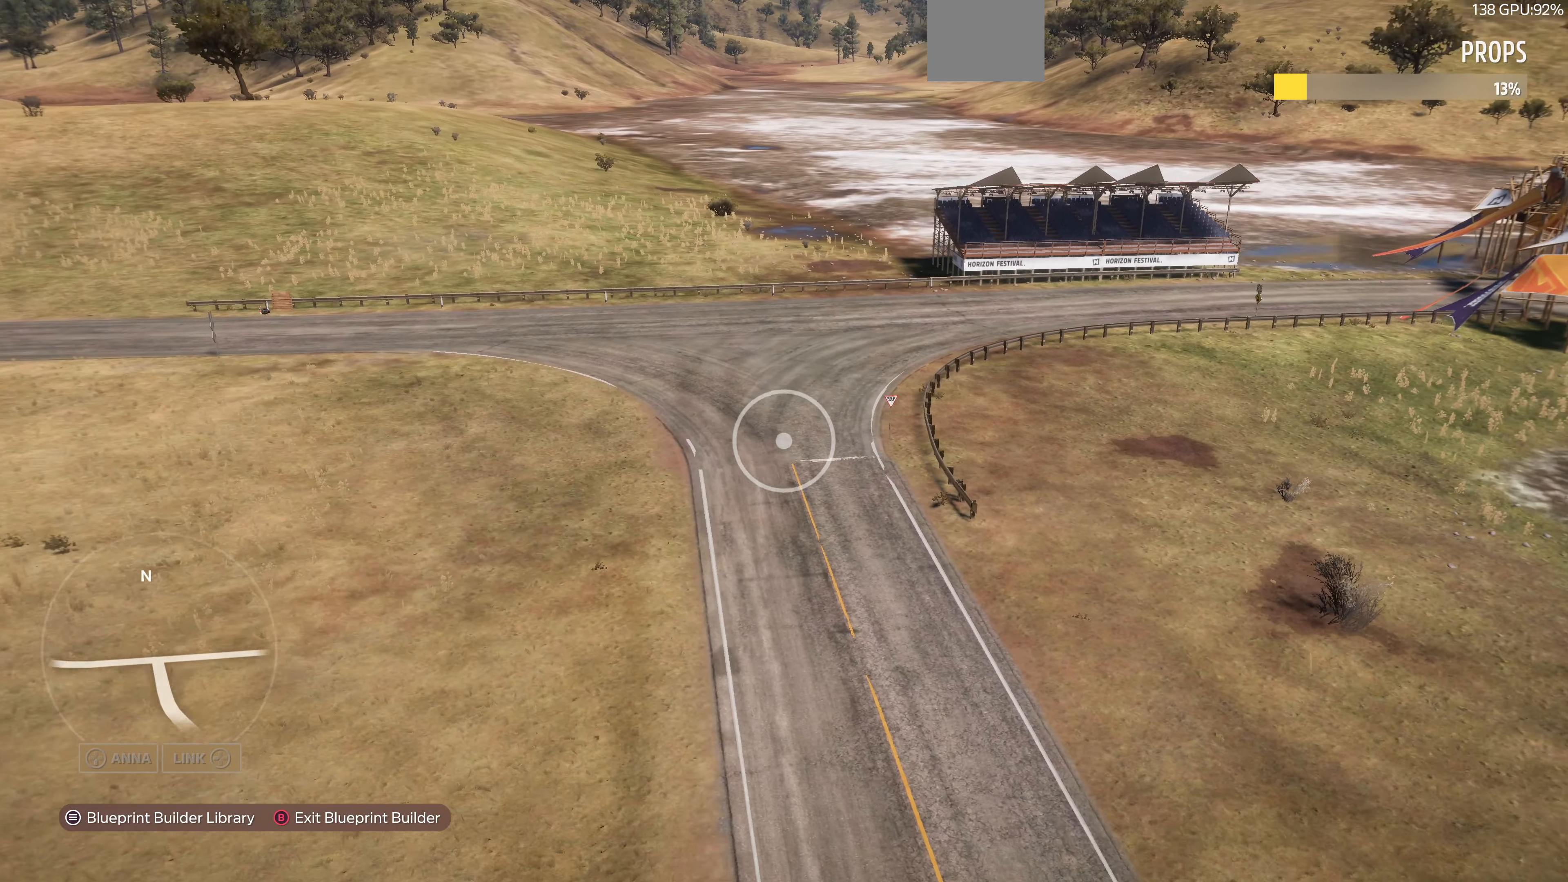
{"dt_ms": 500, "buttons": [], "left_stick": "up", "right_stick": "left", "events": [[100, "left_stick", "up"], [133, "right_stick", "center"], [200, "L2", "down"], [333, "L2", "up"], [366, "left_stick", "center"], [400, "right_stick", "left"], [433, "left_stick", "up"]]}
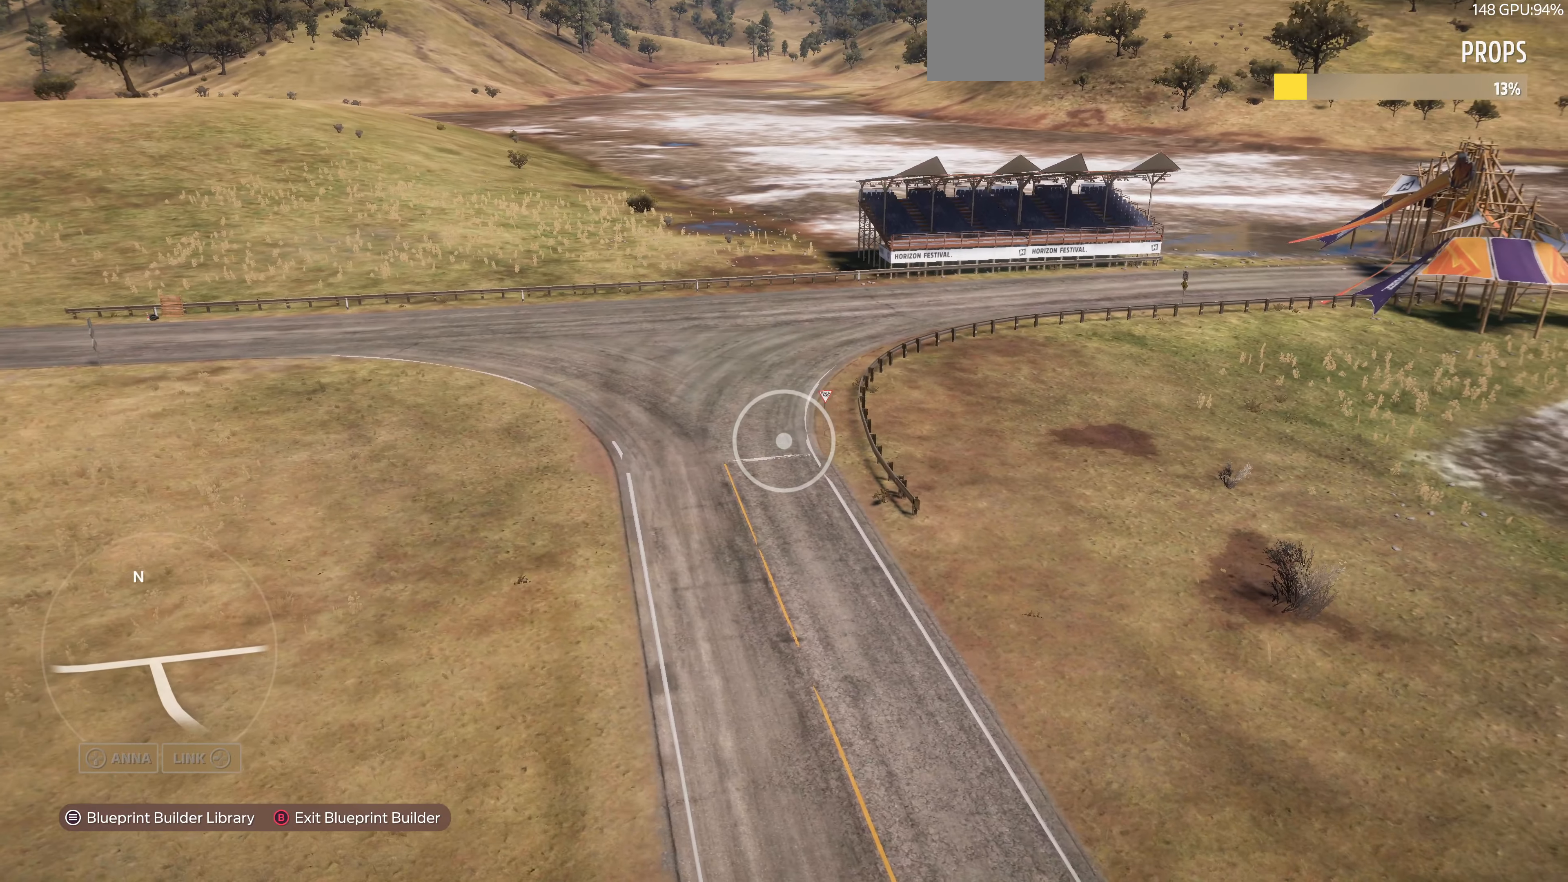
{"dt_ms": 500, "buttons": [], "left_stick": "center", "right_stick": "center", "events": [[100, "right_stick", "center"], [133, "L2", "down"], [200, "left_stick", "up-left"], [300, "L2", "up"], [300, "right_stick", "left"], [500, "left_stick", "center"], [500, "right_stick", "center"]]}
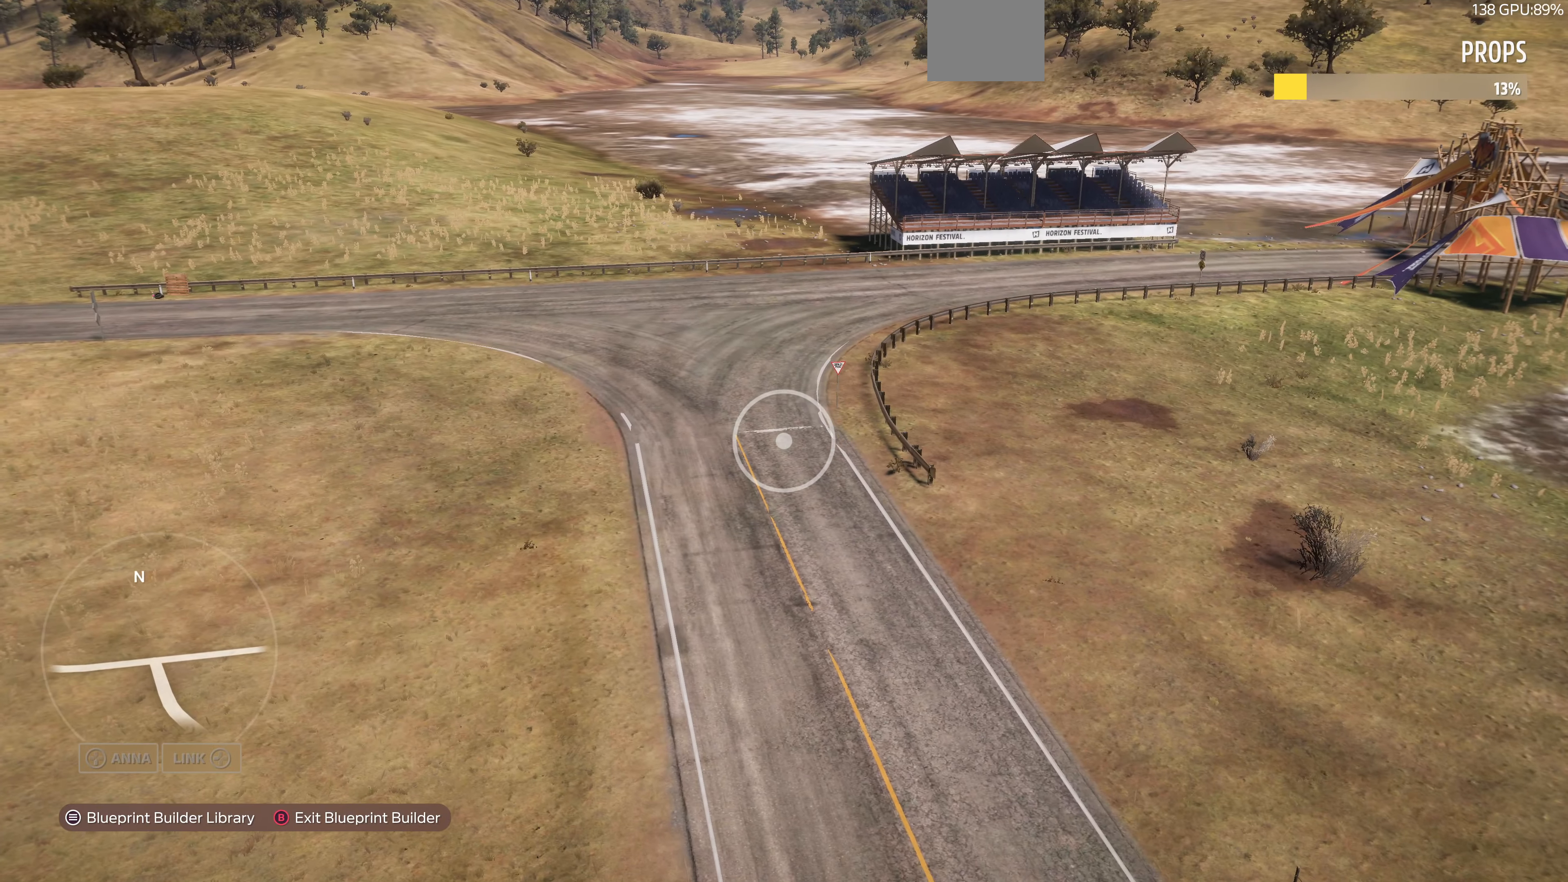
{"dt_ms": 500, "buttons": [], "left_stick": "center", "right_stick": "center", "events": []}
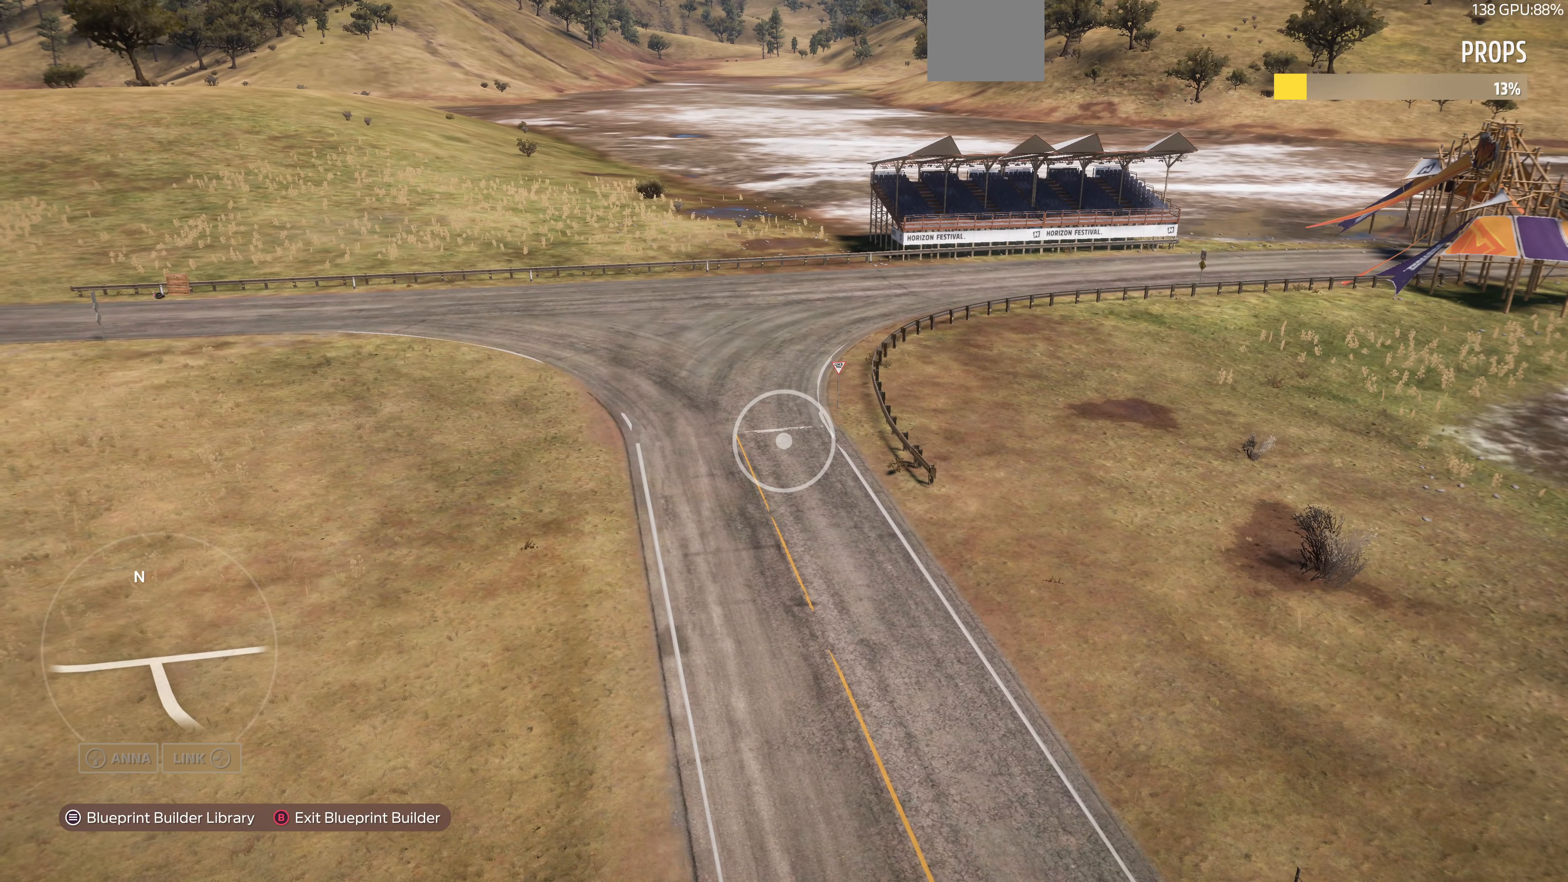
{"dt_ms": 500, "buttons": [], "left_stick": "center", "right_stick": "center", "events": []}